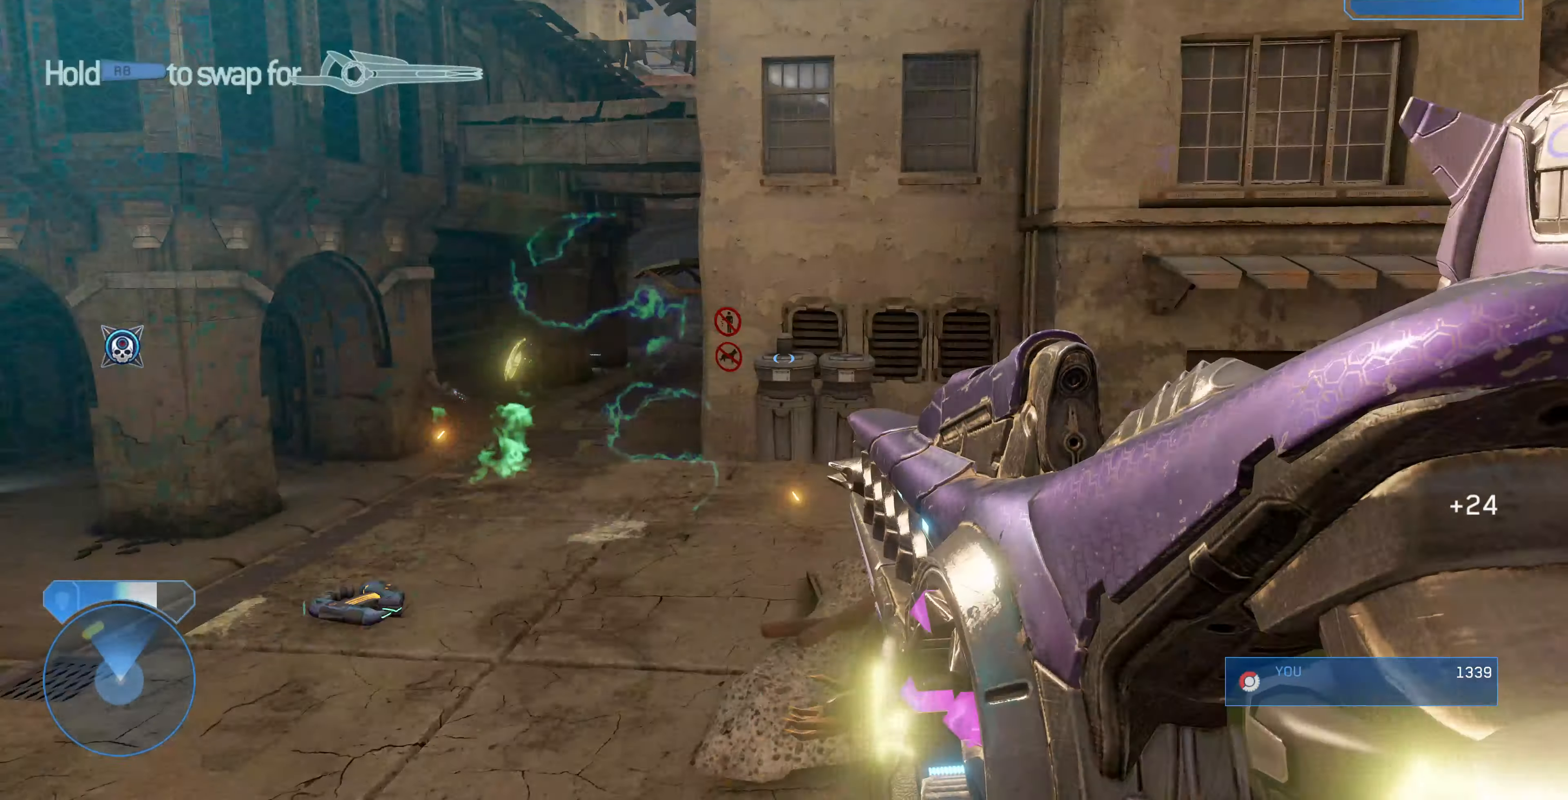
Gameplay with a controller (PlayStation layout); each line is a JSON object with the inputs held at the frame after it. "events" lists button and stick changes between this image and that frame as [ms after this image, input, new state], when the widget could be followed in between.
{"buttons": [], "left_stick": "up-left", "right_stick": "left", "events": [[67, "right_stick", "center"], [100, "left_stick", "down"], [300, "left_stick", "up-left"], [367, "right_stick", "left"]]}
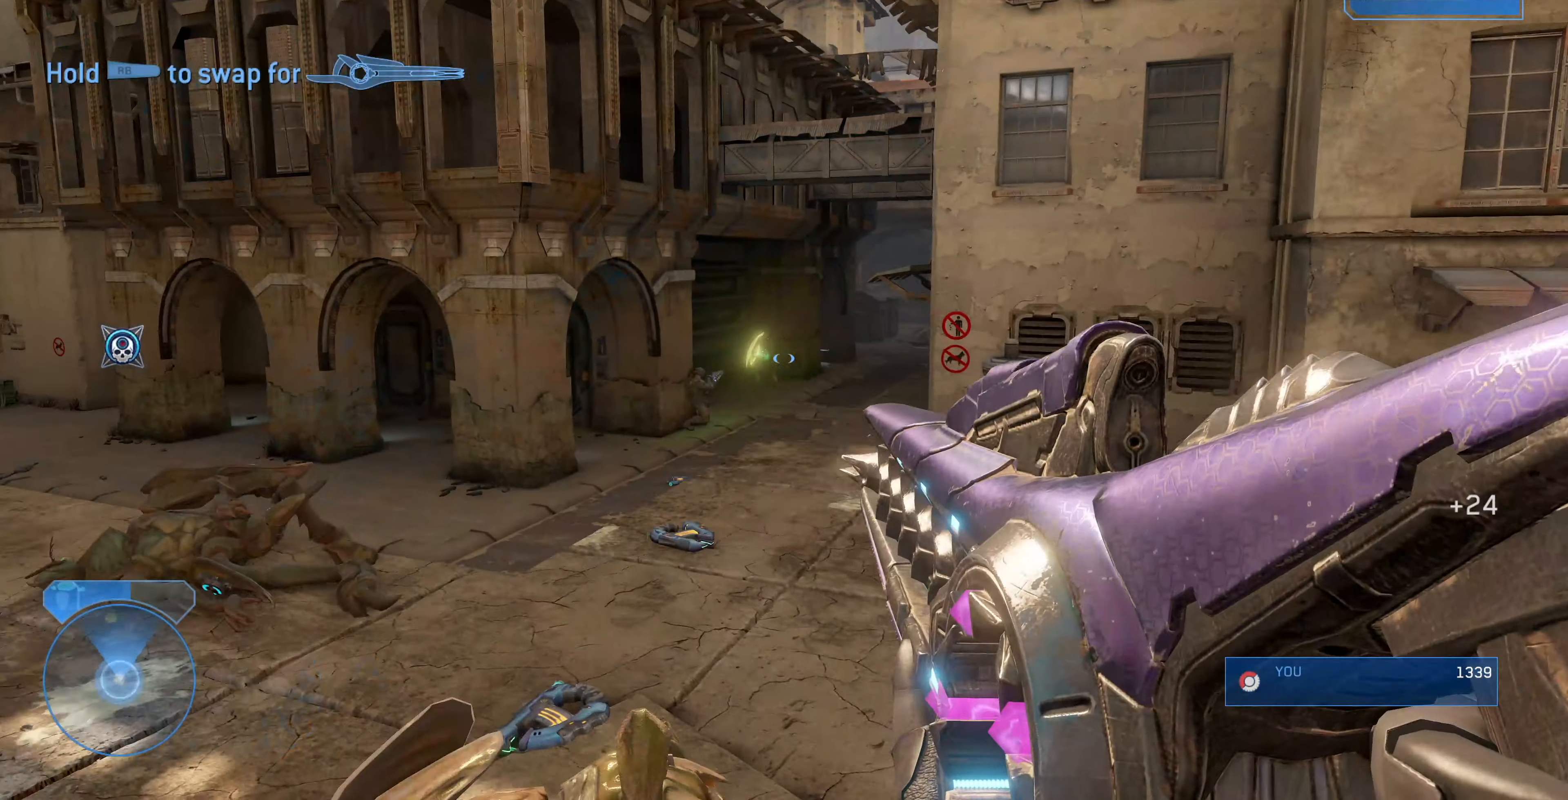
{"buttons": [], "left_stick": "center", "right_stick": "center", "events": [[33, "right_stick", "center"], [167, "R3", "down"], [167, "left_stick", "up"], [267, "R3", "up"], [267, "left_stick", "up-right"], [267, "right_stick", "down"], [433, "right_stick", "center"], [500, "left_stick", "center"]]}
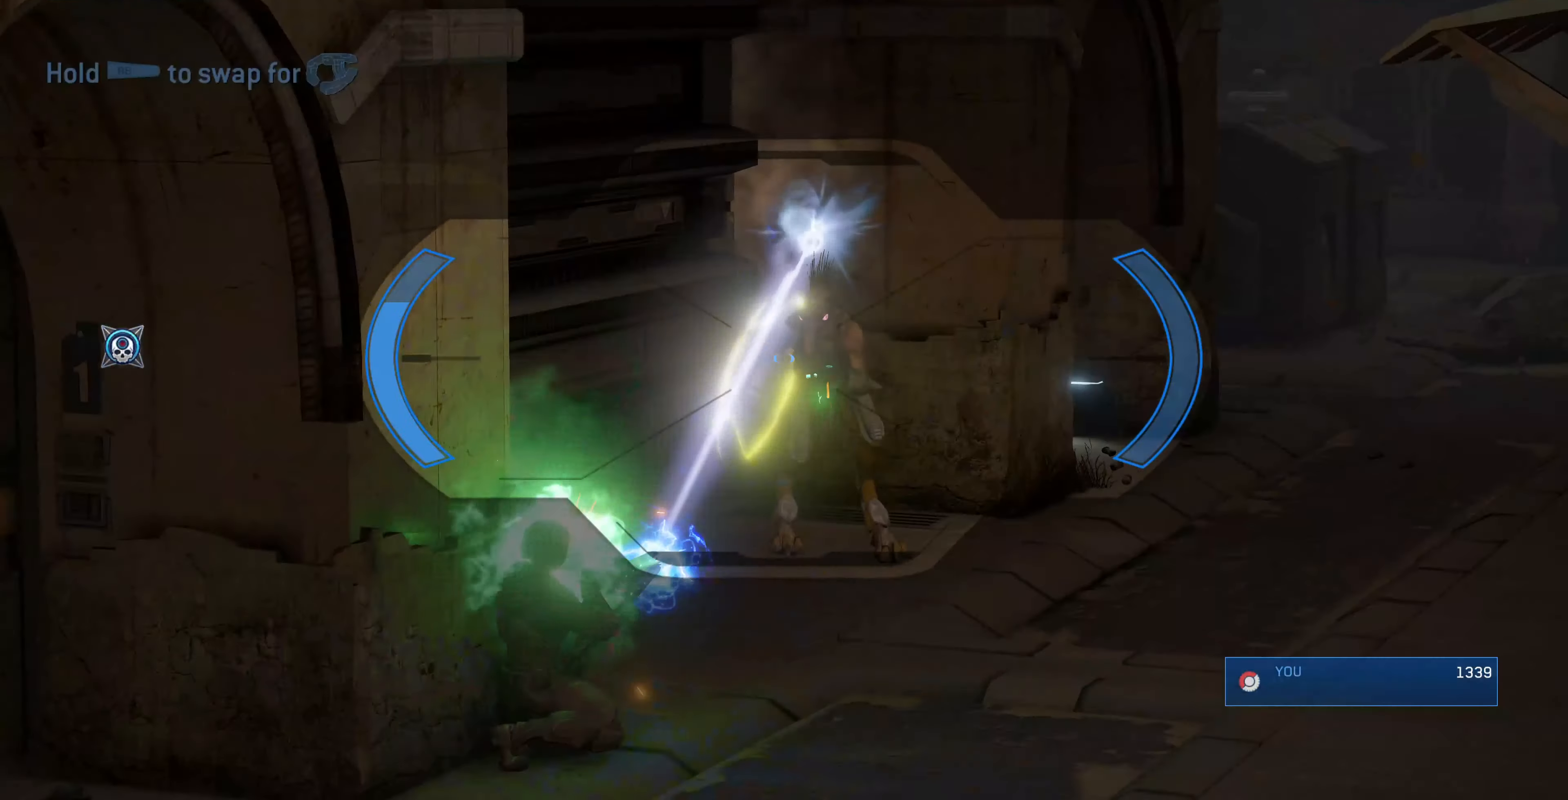
{"buttons": [], "left_stick": "center", "right_stick": "center", "events": [[100, "right_stick", "down-right"], [133, "left_stick", "right"], [200, "R2", "down"], [200, "left_stick", "up-right"], [233, "right_stick", "down-left"], [300, "left_stick", "center"], [300, "right_stick", "center"], [367, "R2", "up"]]}
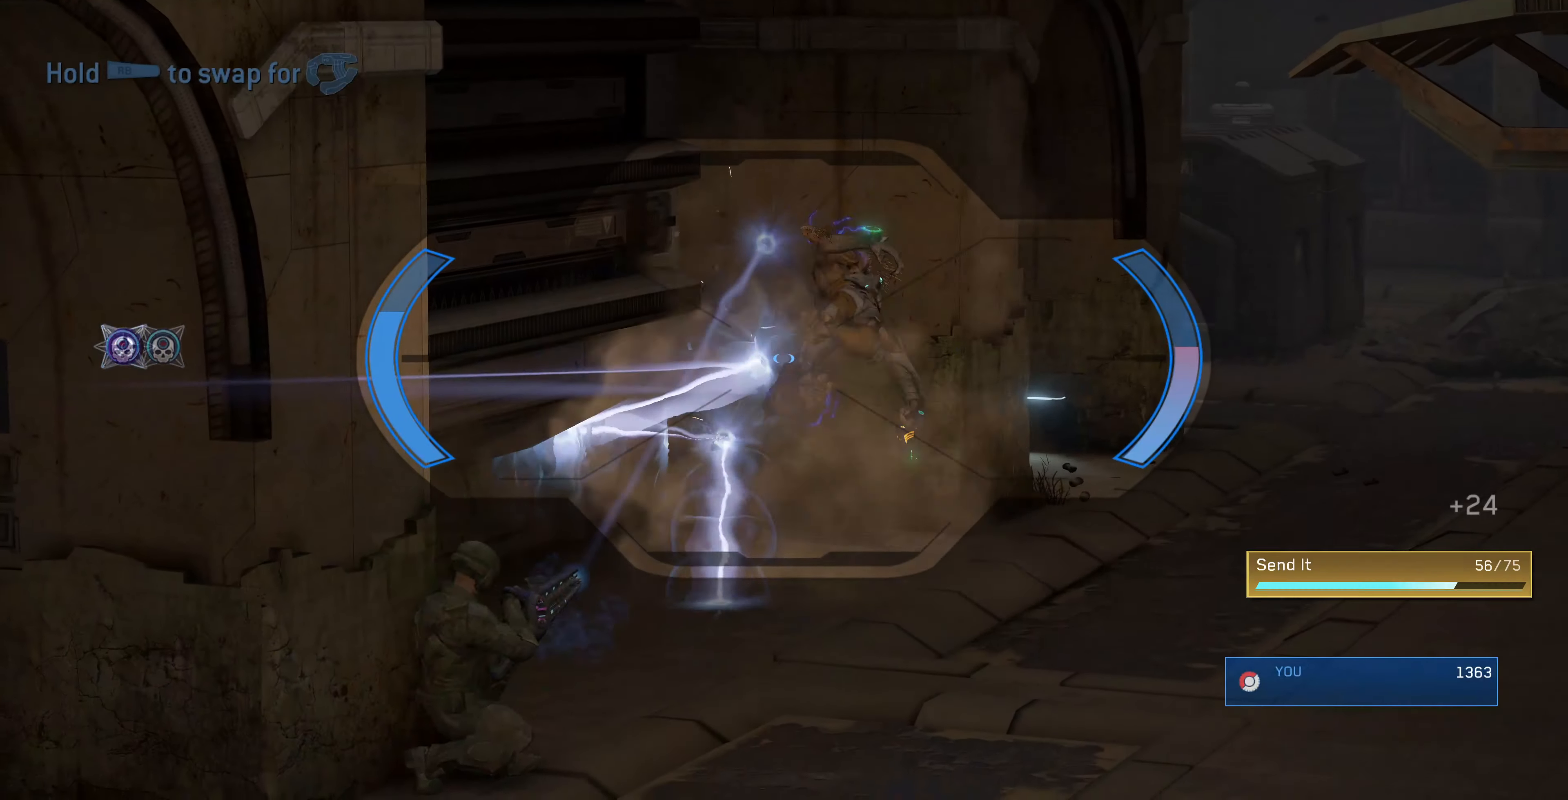
{"buttons": [], "left_stick": "down-left", "right_stick": "down-right", "events": [[167, "left_stick", "left"], [167, "right_stick", "down-right"], [267, "left_stick", "down-left"]]}
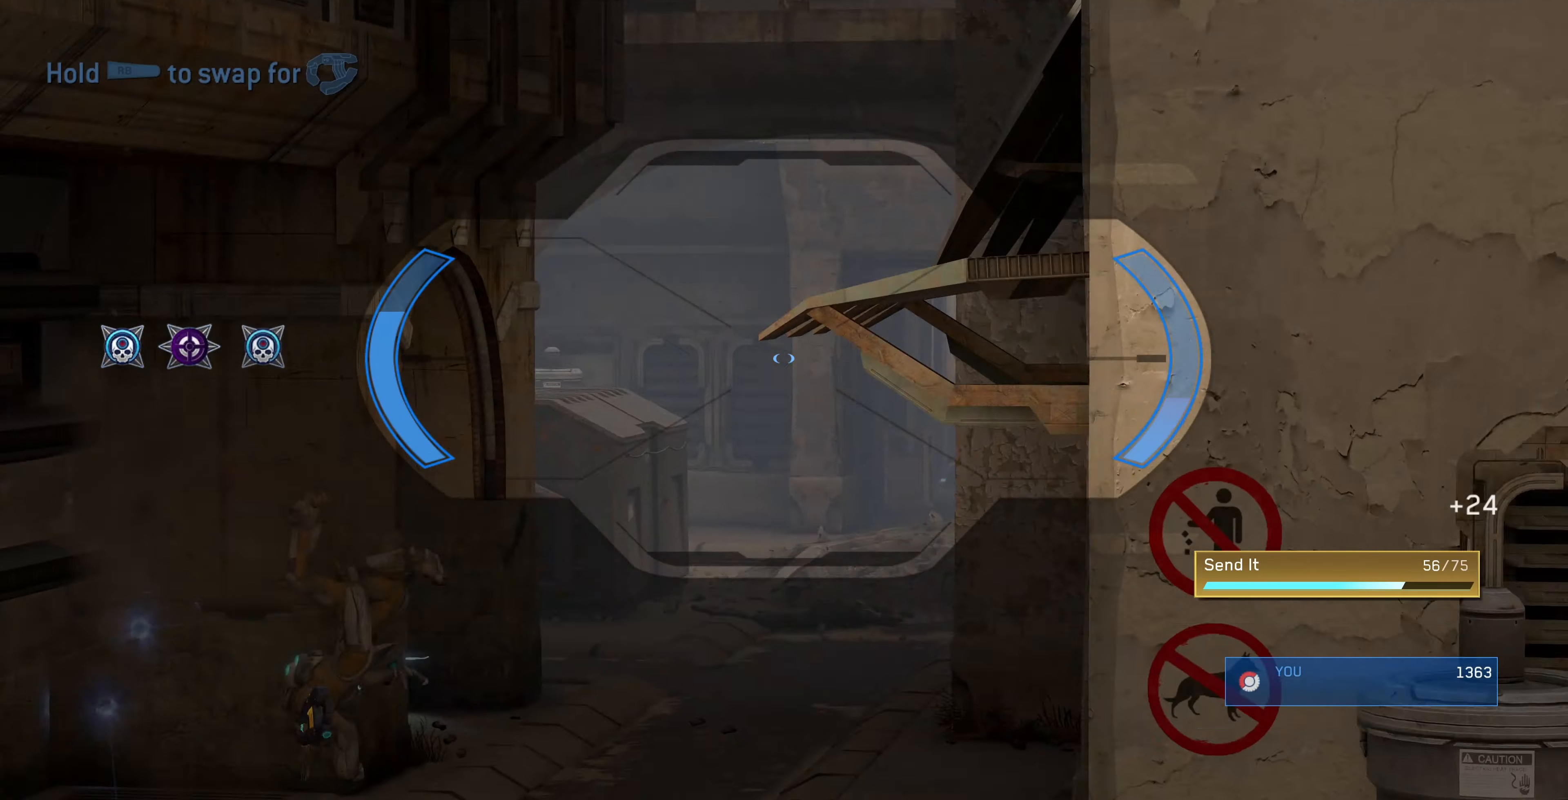
{"buttons": [], "left_stick": "left", "right_stick": "center", "events": [[333, "left_stick", "center"], [400, "right_stick", "center"], [433, "left_stick", "left"]]}
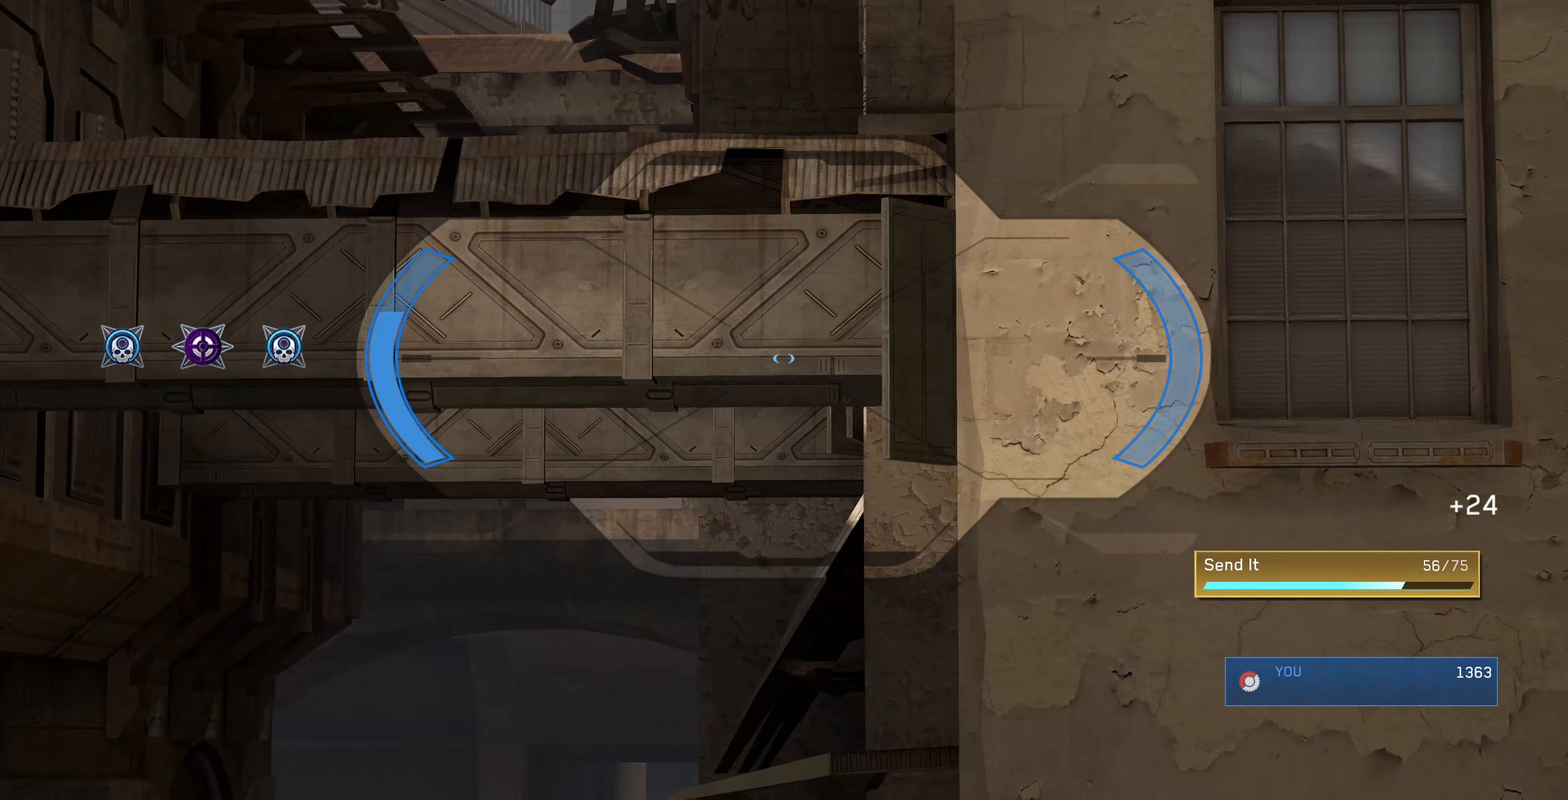
{"buttons": [], "left_stick": "up-left", "right_stick": "center", "events": [[67, "right_stick", "down"], [200, "right_stick", "up"], [300, "left_stick", "up-left"], [467, "right_stick", "center"]]}
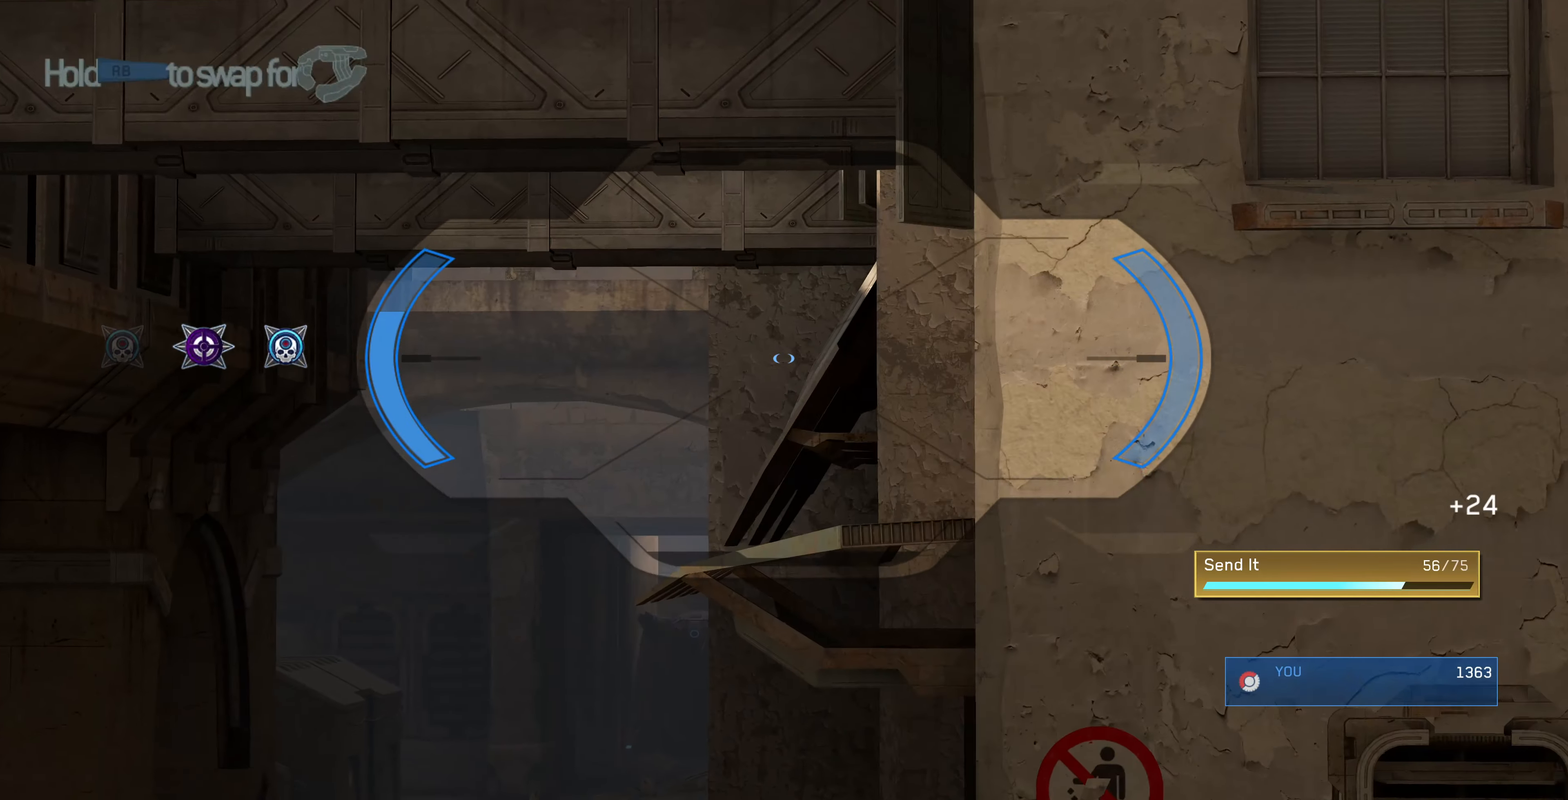
{"buttons": [], "left_stick": "up-left", "right_stick": "down", "events": [[200, "right_stick", "down"]]}
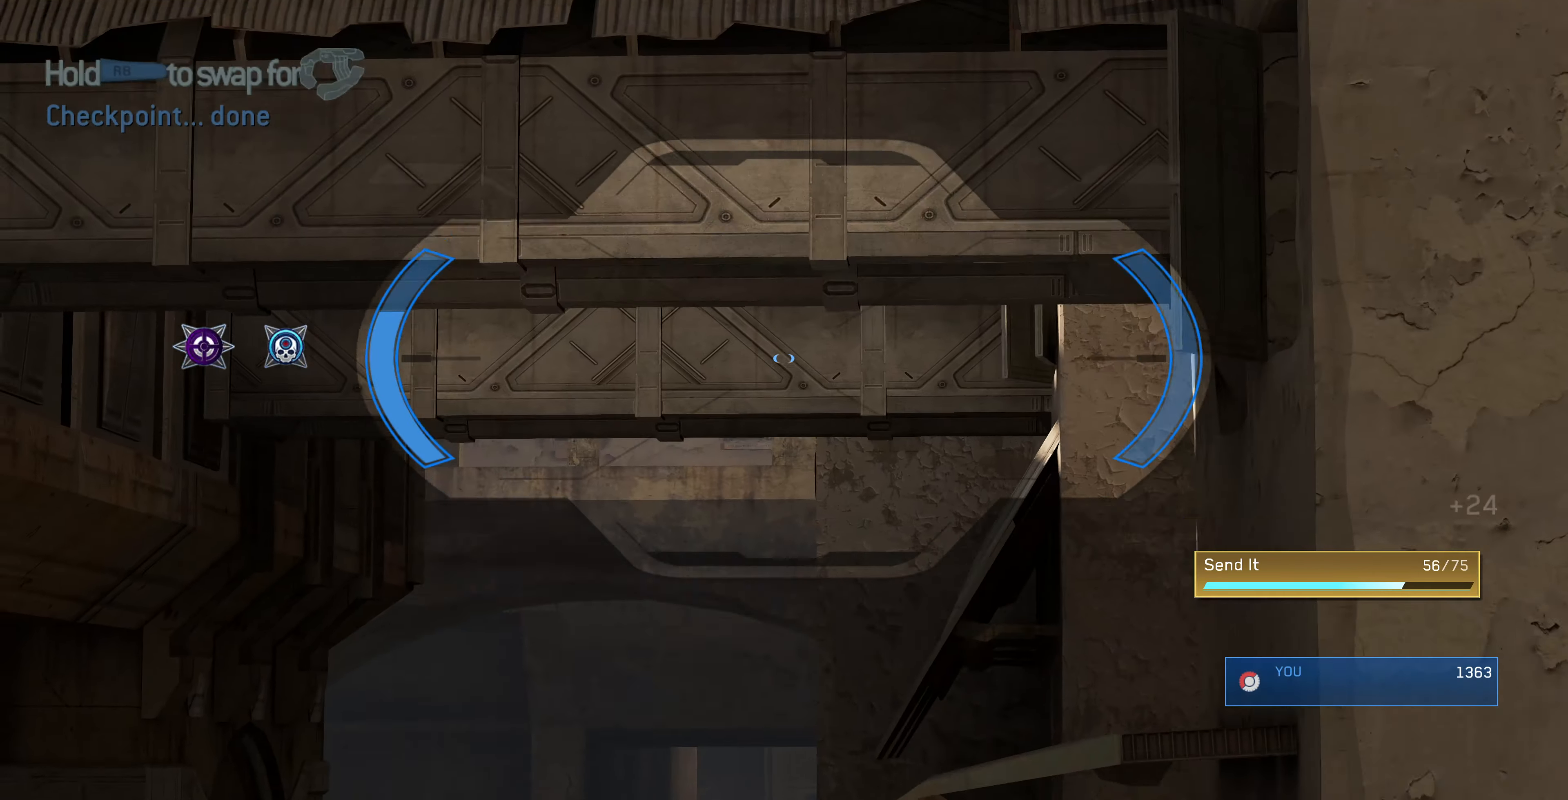
{"buttons": [], "left_stick": "up", "right_stick": "down", "events": [[67, "right_stick", "center"], [400, "left_stick", "up"], [400, "right_stick", "down"]]}
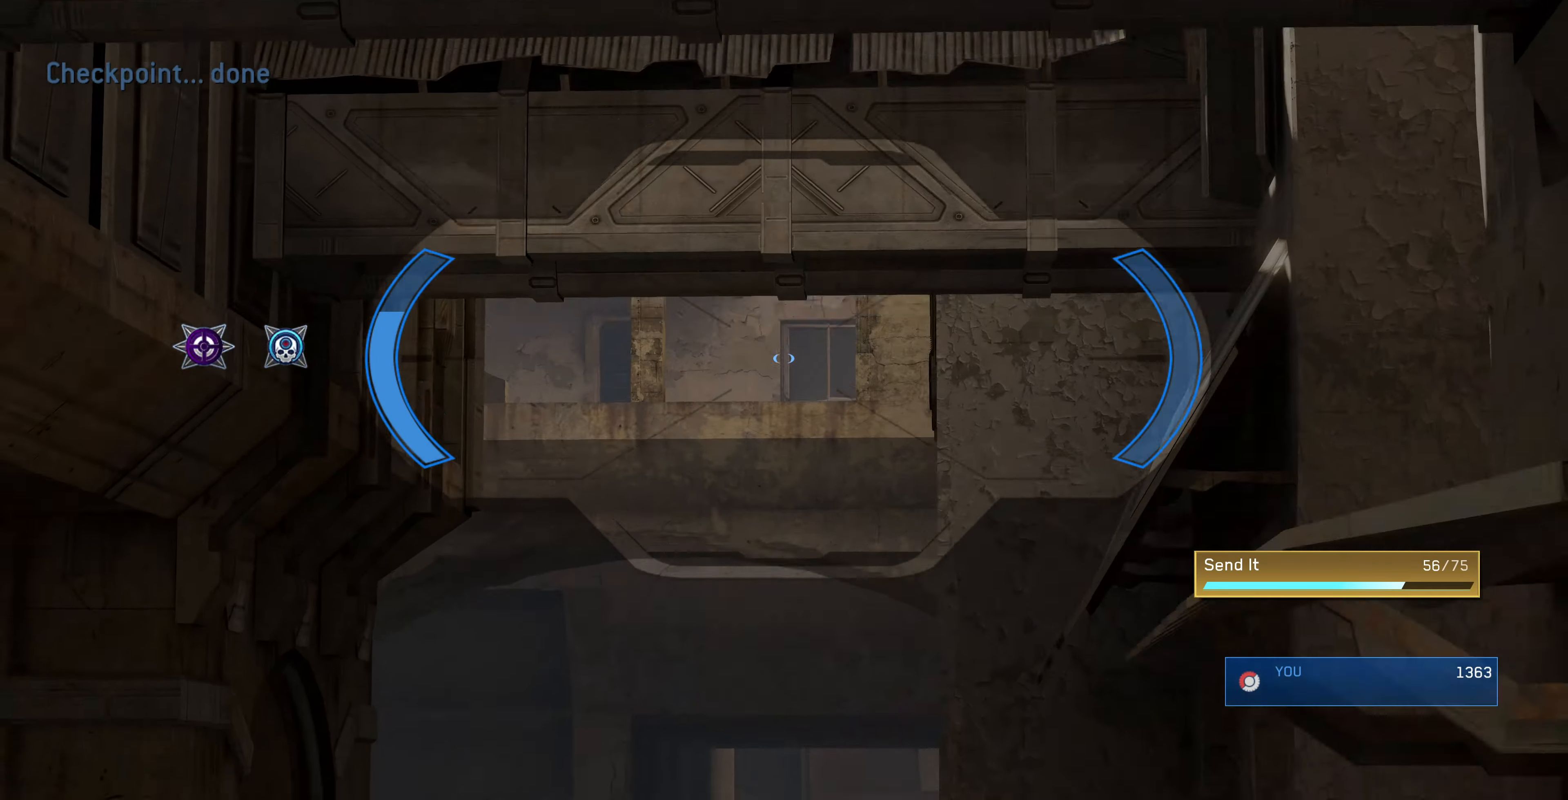
{"buttons": [], "left_stick": "up", "right_stick": "center", "events": [[133, "R3", "down"], [133, "right_stick", "center"], [267, "R3", "up"], [366, "R3", "down"], [433, "R3", "up"]]}
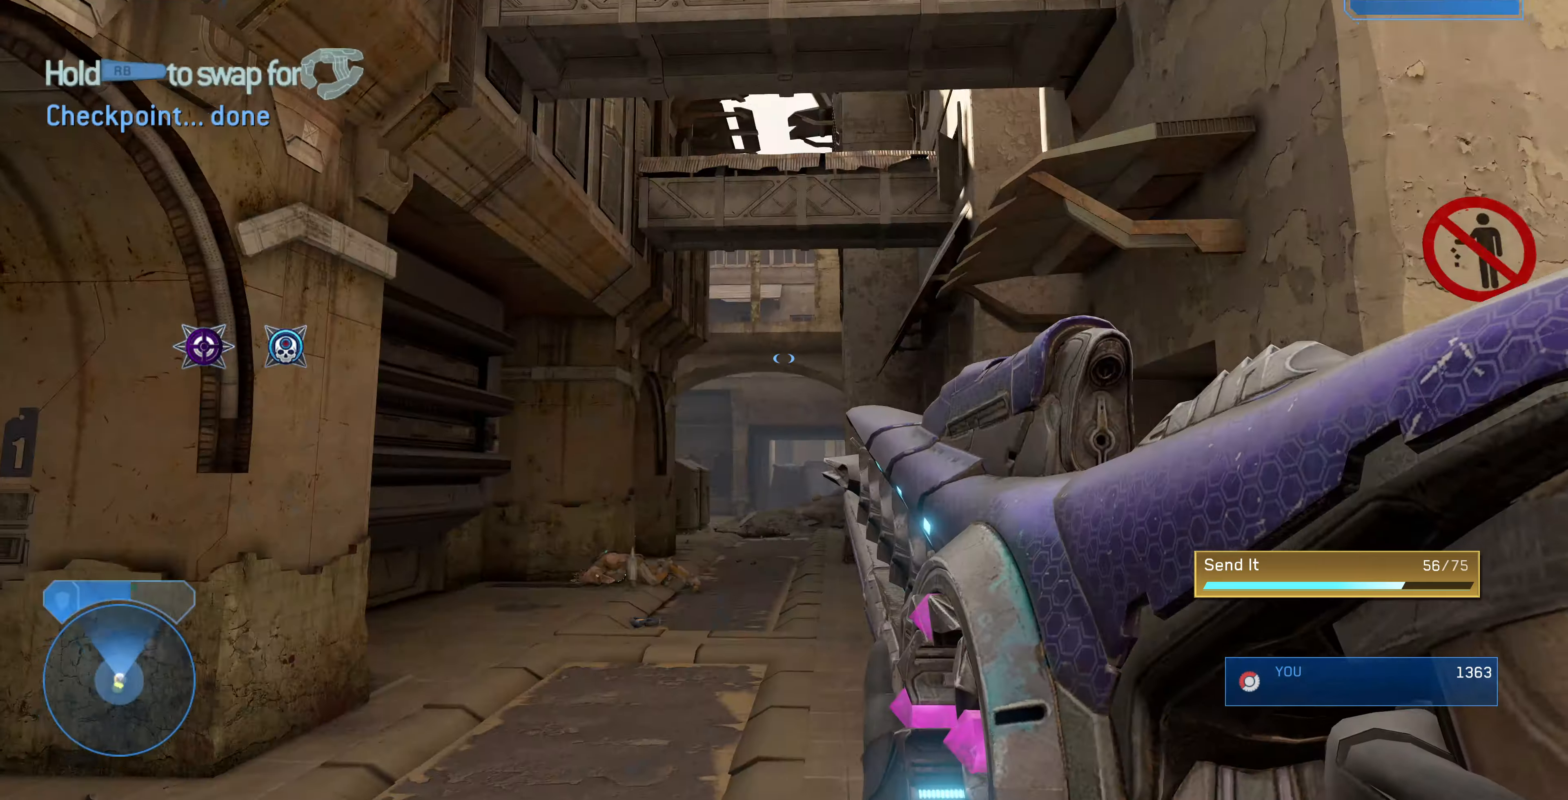
{"buttons": [], "left_stick": "up", "right_stick": "center", "events": [[166, "right_stick", "up"], [266, "right_stick", "center"]]}
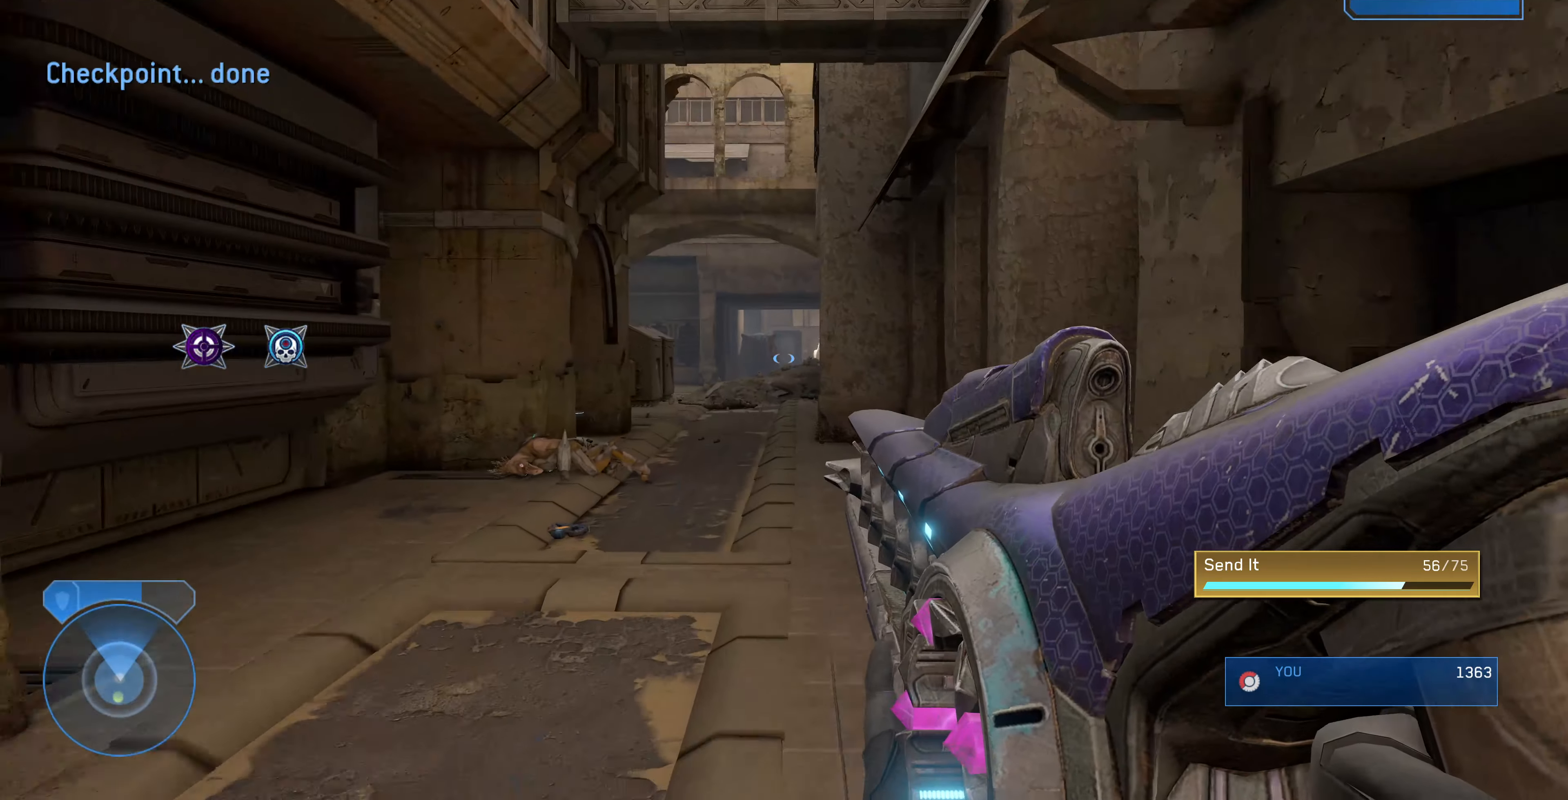
{"buttons": [], "left_stick": "up", "right_stick": "down-right", "events": [[100, "right_stick", "down-right"], [166, "right_stick", "right"], [266, "right_stick", "center"], [366, "right_stick", "down-right"]]}
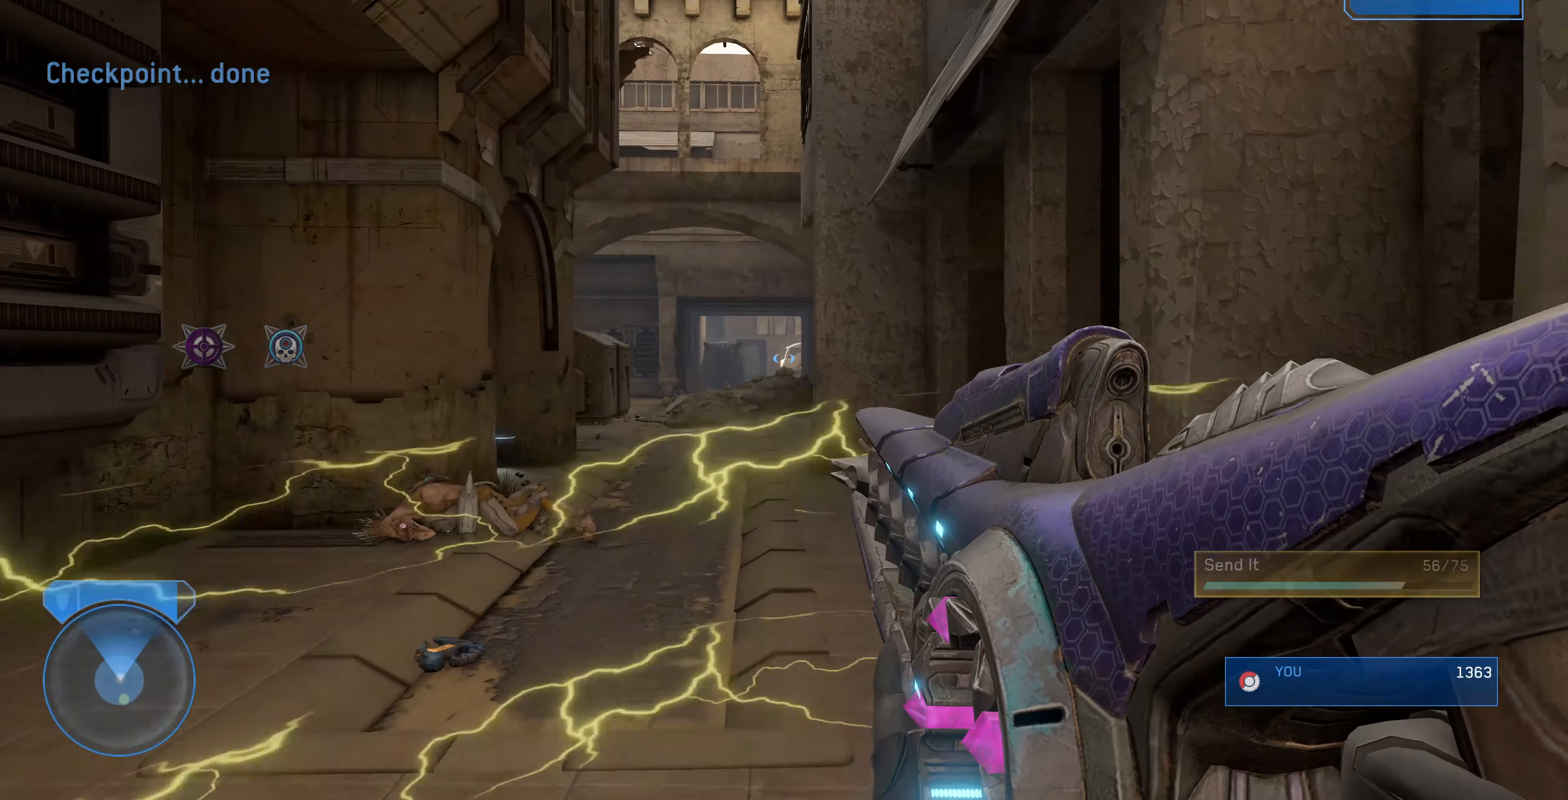
{"buttons": [], "left_stick": "up", "right_stick": "center", "events": [[66, "right_stick", "center"]]}
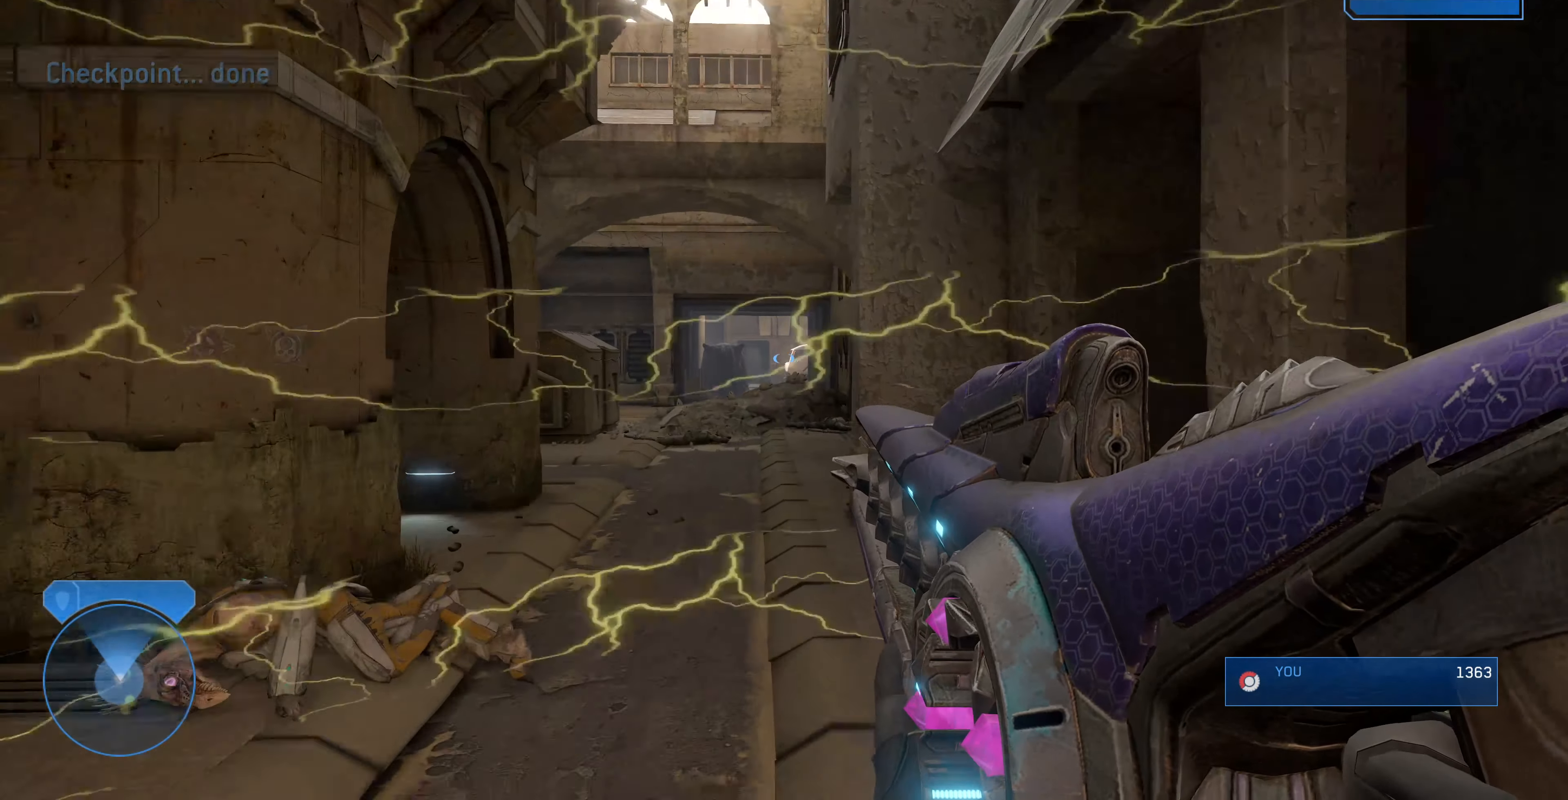
{"buttons": [], "left_stick": "up-left", "right_stick": "center", "events": [[200, "left_stick", "up-left"], [266, "right_stick", "up-right"], [400, "right_stick", "center"]]}
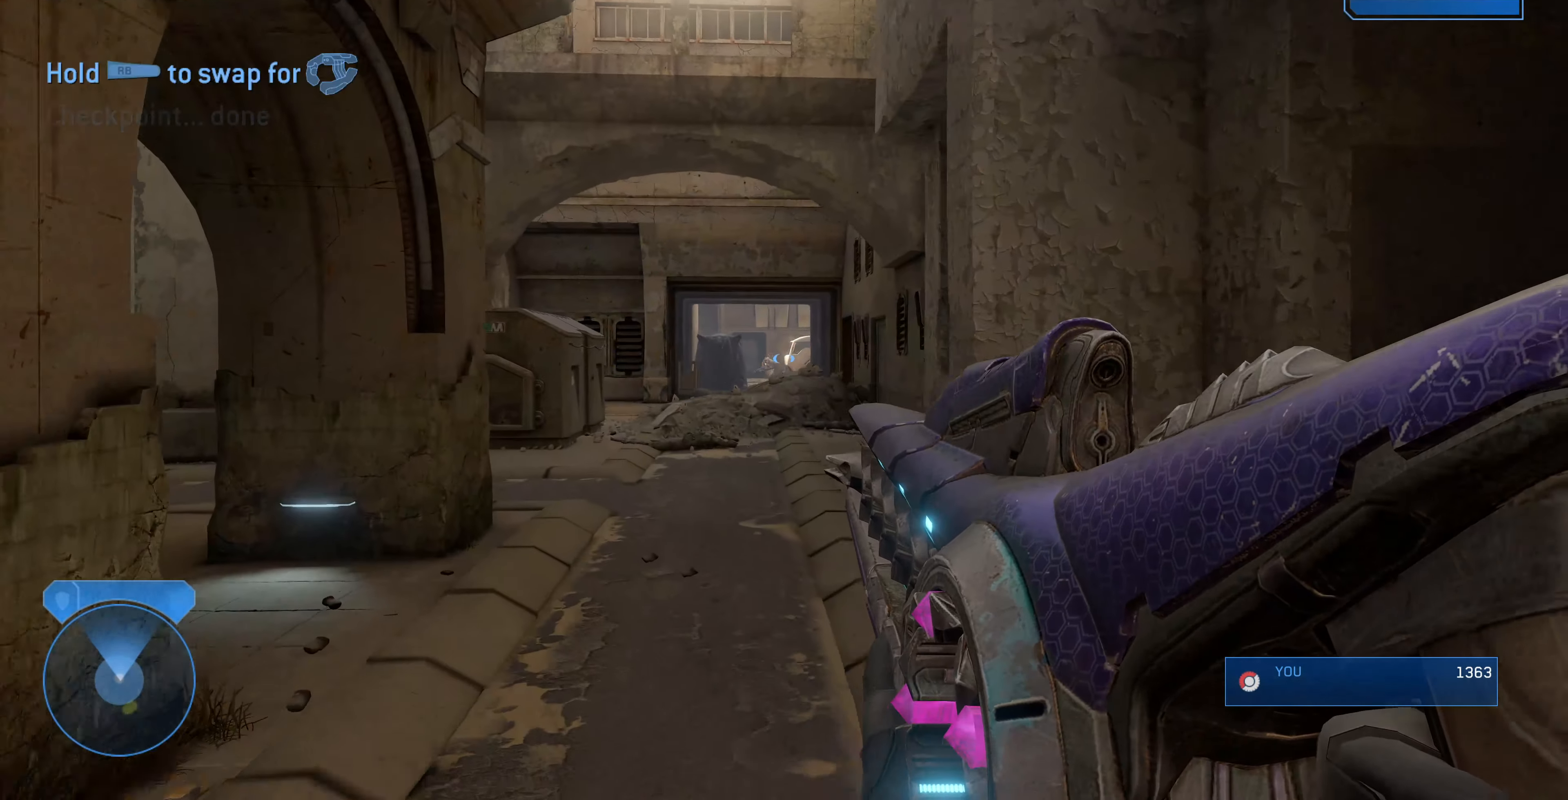
{"buttons": ["R3"], "left_stick": "up-left", "right_stick": "center", "events": [[100, "left_stick", "center"], [366, "left_stick", "up"], [466, "R3", "down"], [500, "left_stick", "up-left"]]}
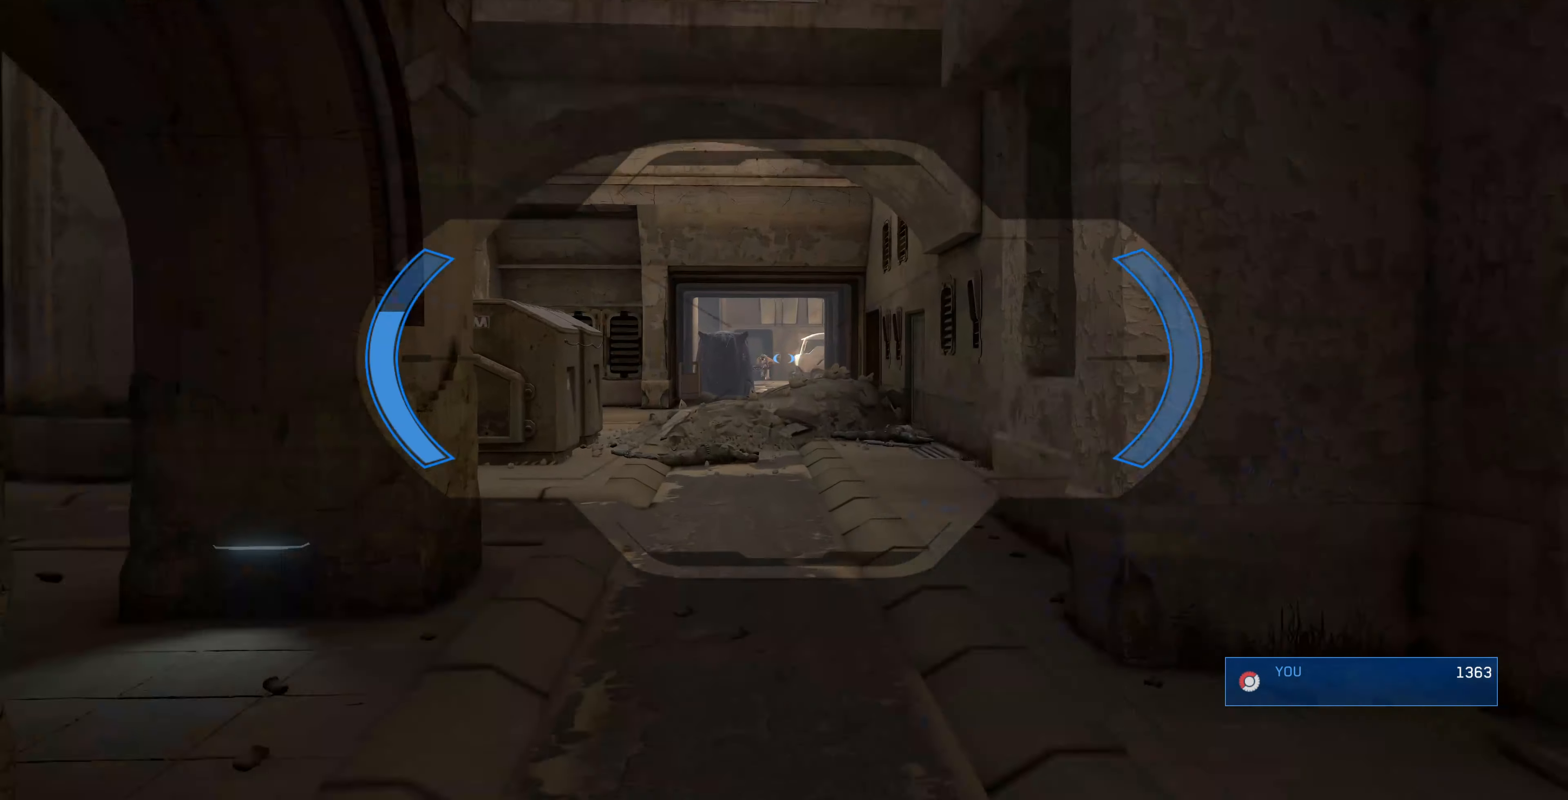
{"buttons": ["R2"], "left_stick": "center", "right_stick": "center", "events": [[66, "R3", "up"], [66, "right_stick", "up-left"], [100, "left_stick", "left"], [200, "right_stick", "left"], [366, "left_stick", "center"], [500, "R2", "down"], [500, "right_stick", "center"]]}
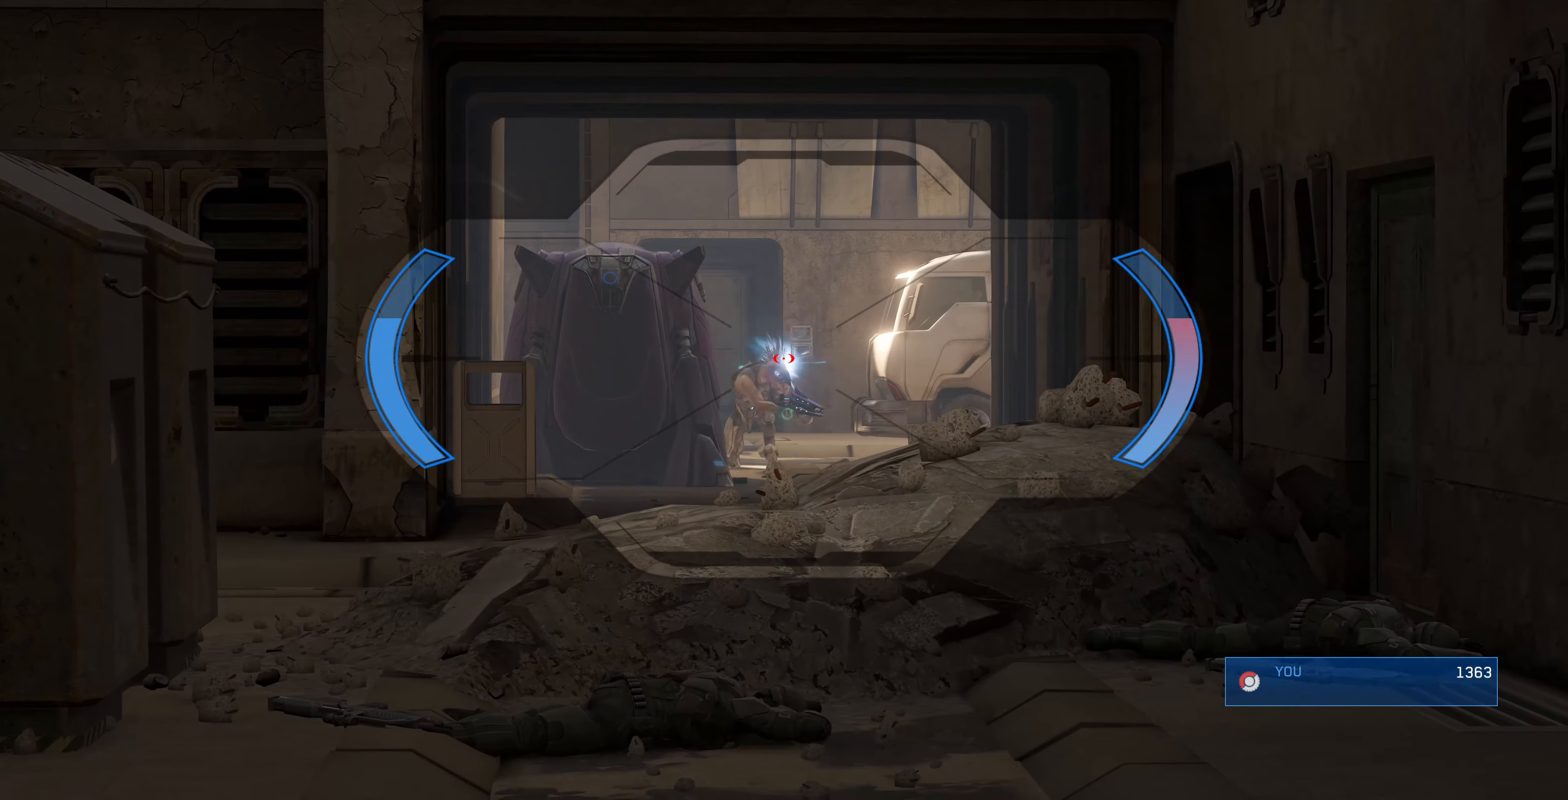
{"buttons": [], "left_stick": "center", "right_stick": "center", "events": [[166, "R2", "up"]]}
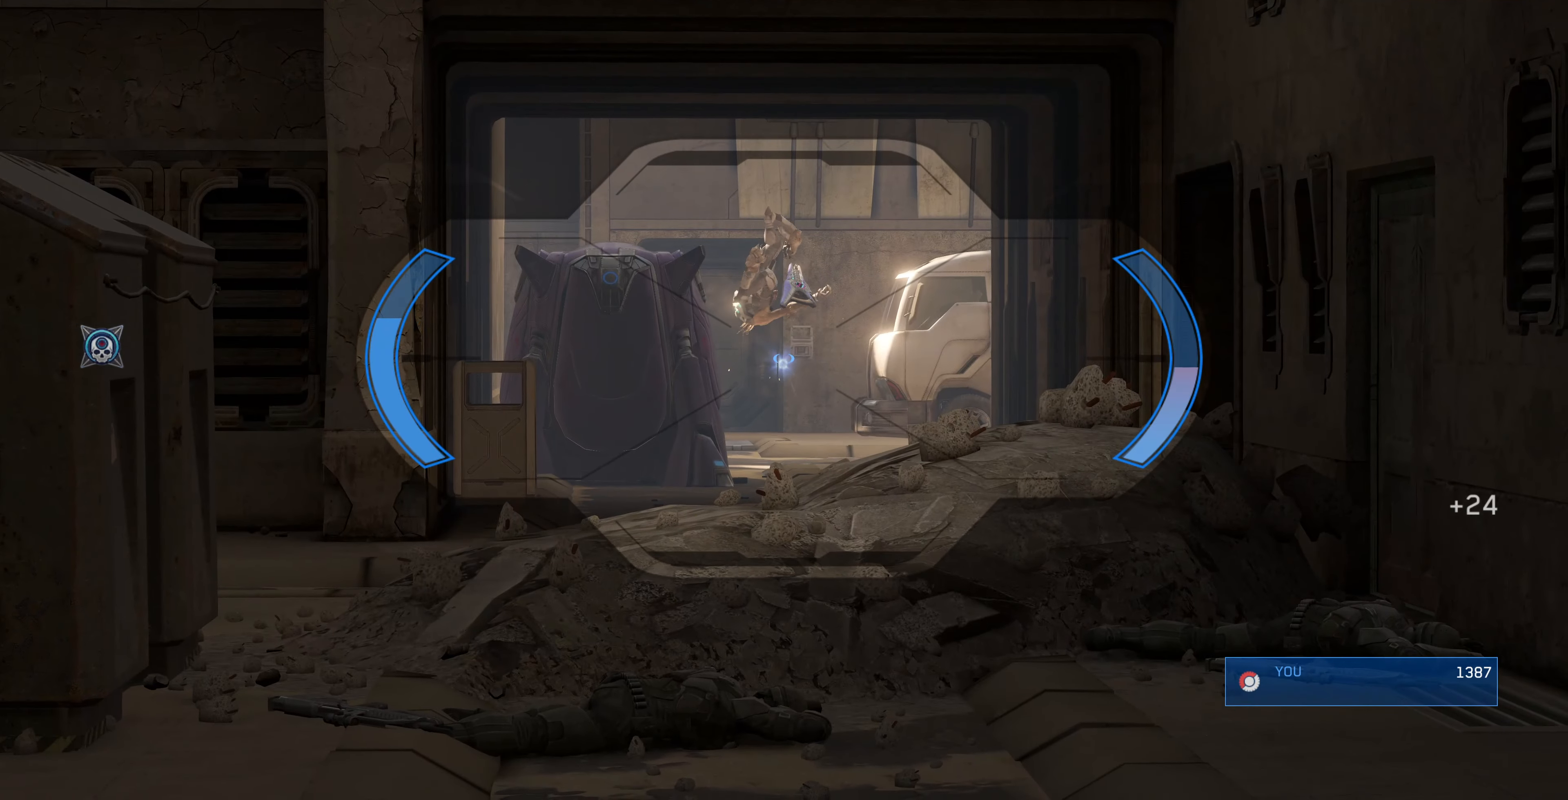
{"buttons": [], "left_stick": "down-right", "right_stick": "center", "events": [[66, "R3", "down"], [133, "R3", "up"], [200, "R3", "down"], [333, "R3", "up"], [433, "left_stick", "down"], [500, "left_stick", "down-right"]]}
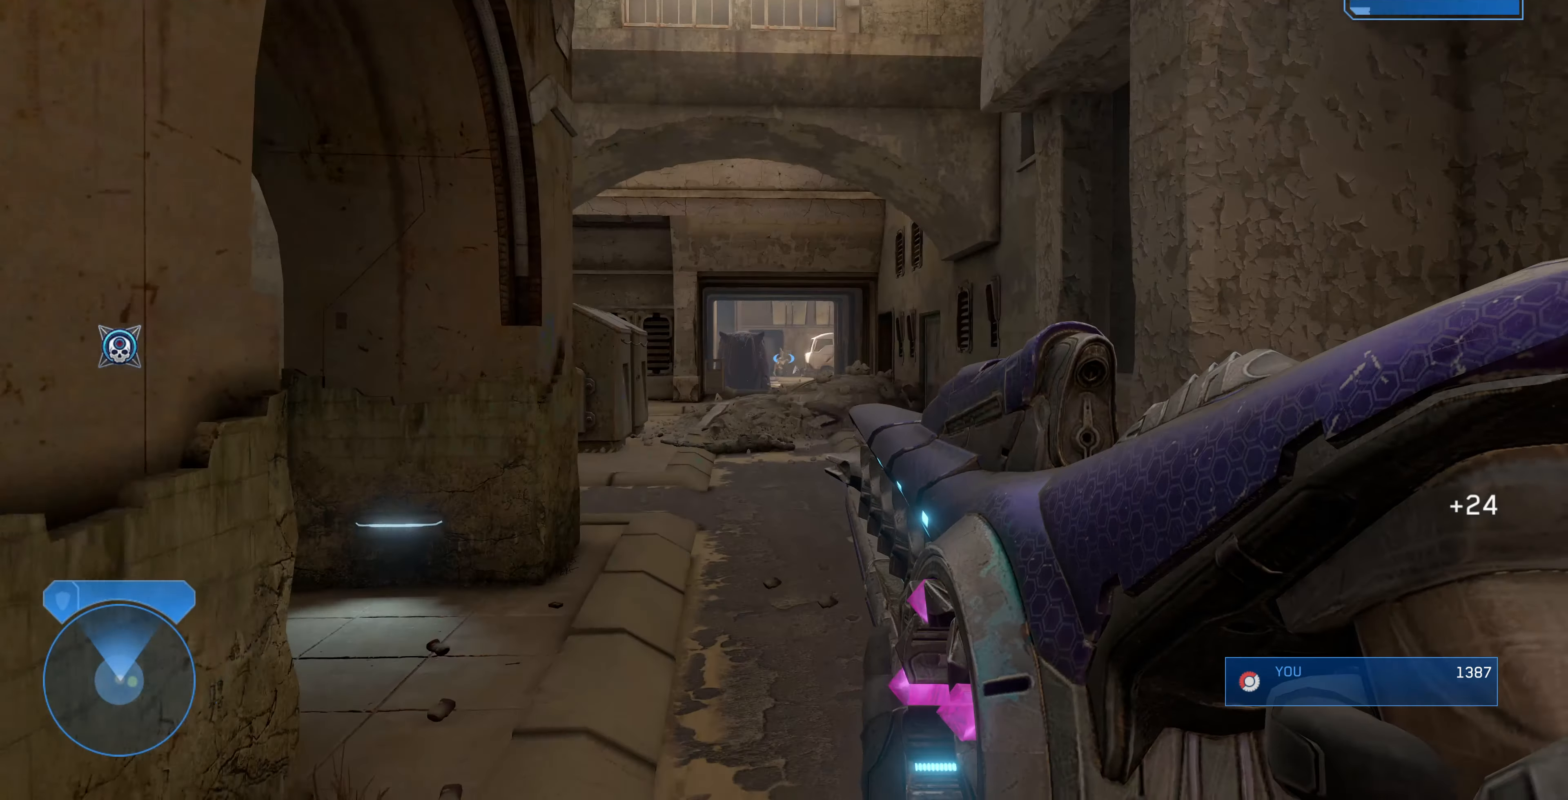
{"buttons": [], "left_stick": "right", "right_stick": "left", "events": [[366, "right_stick", "left"], [433, "left_stick", "right"]]}
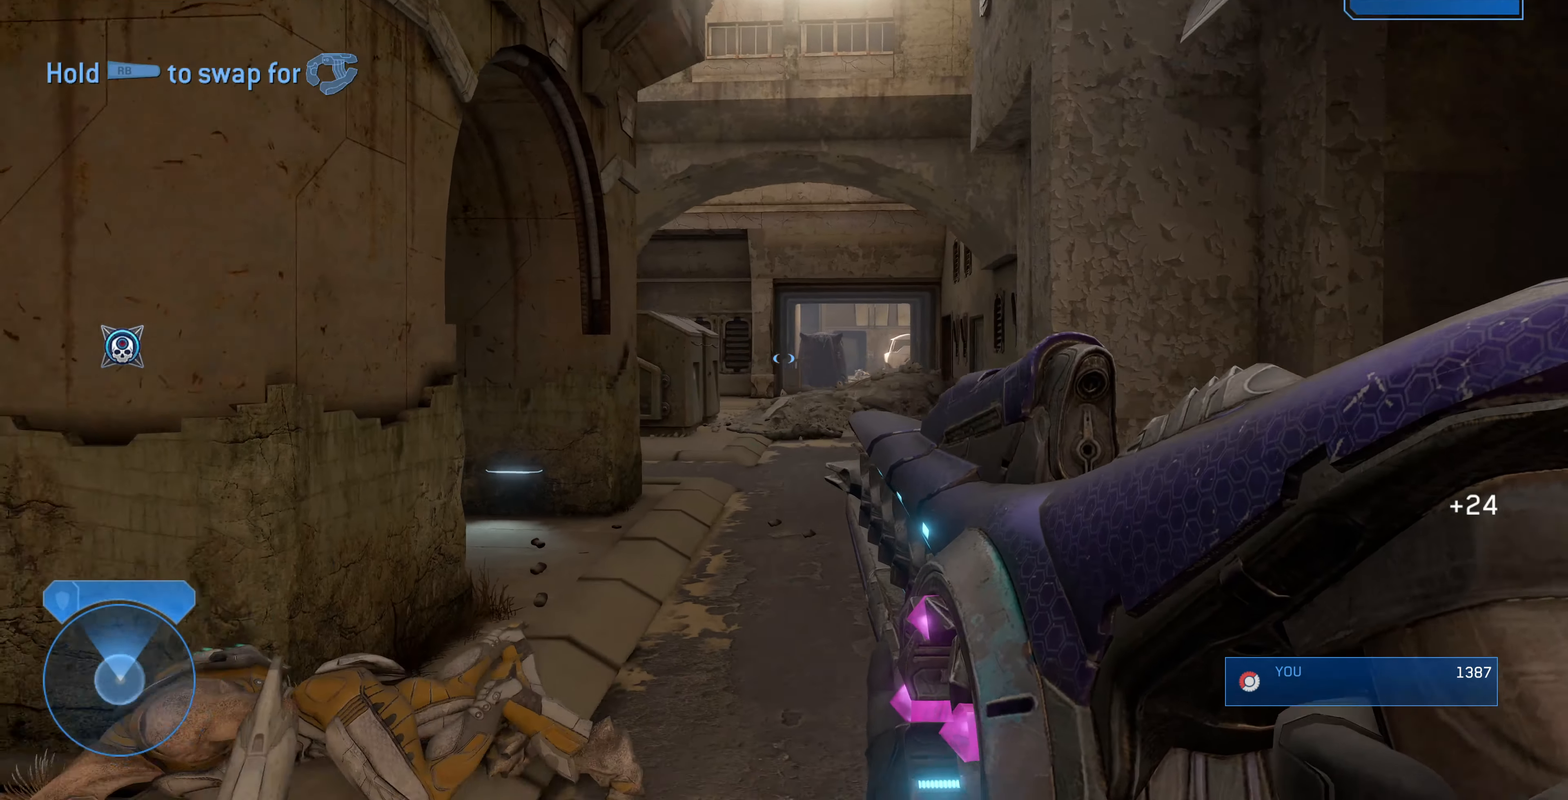
{"buttons": [], "left_stick": "up", "right_stick": "center", "events": [[33, "left_stick", "up"], [33, "right_stick", "center"]]}
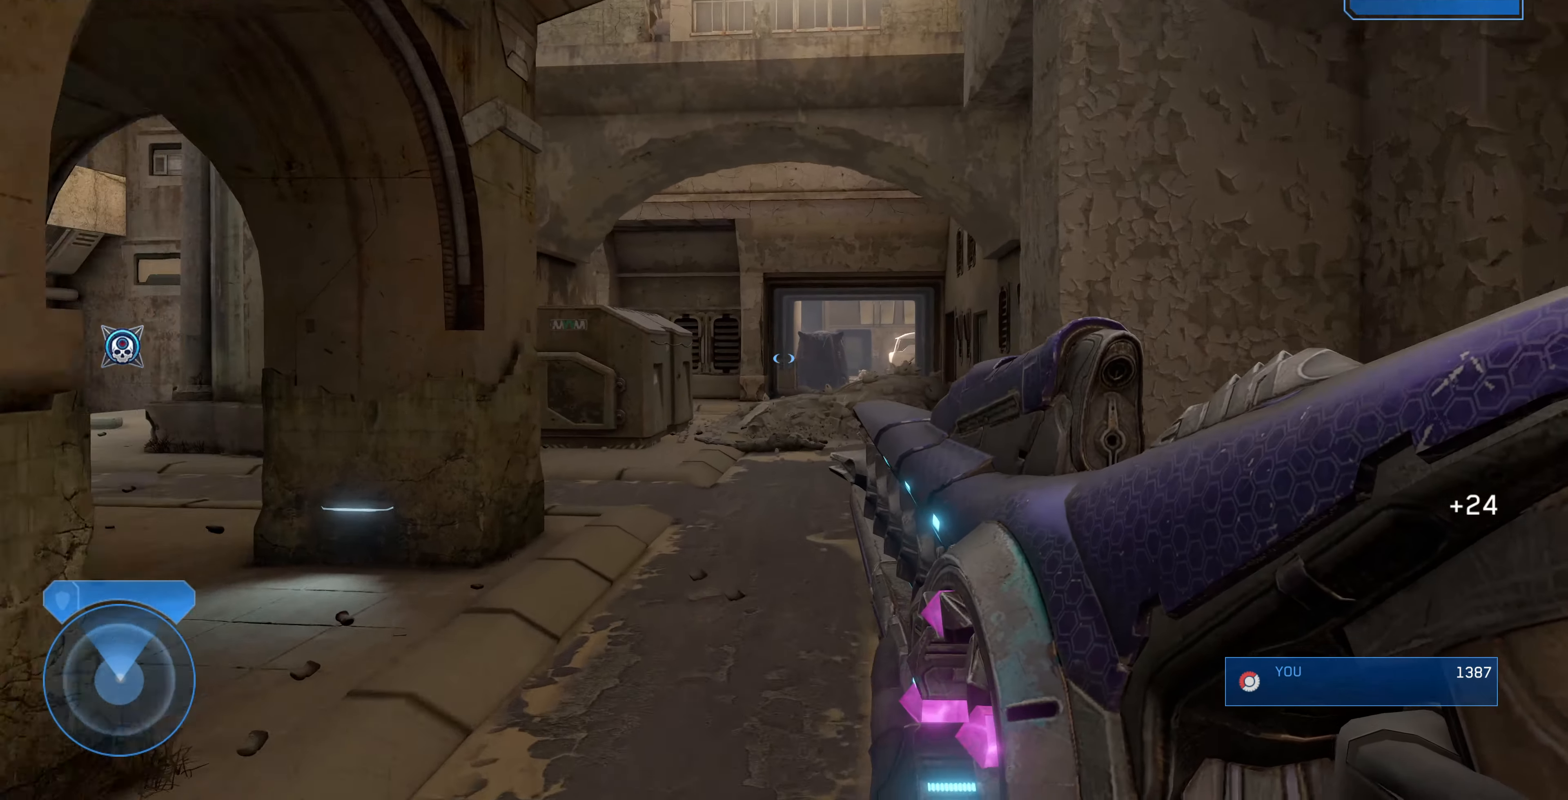
{"buttons": [], "left_stick": "up", "right_stick": "center", "events": [[133, "right_stick", "left"], [467, "right_stick", "center"]]}
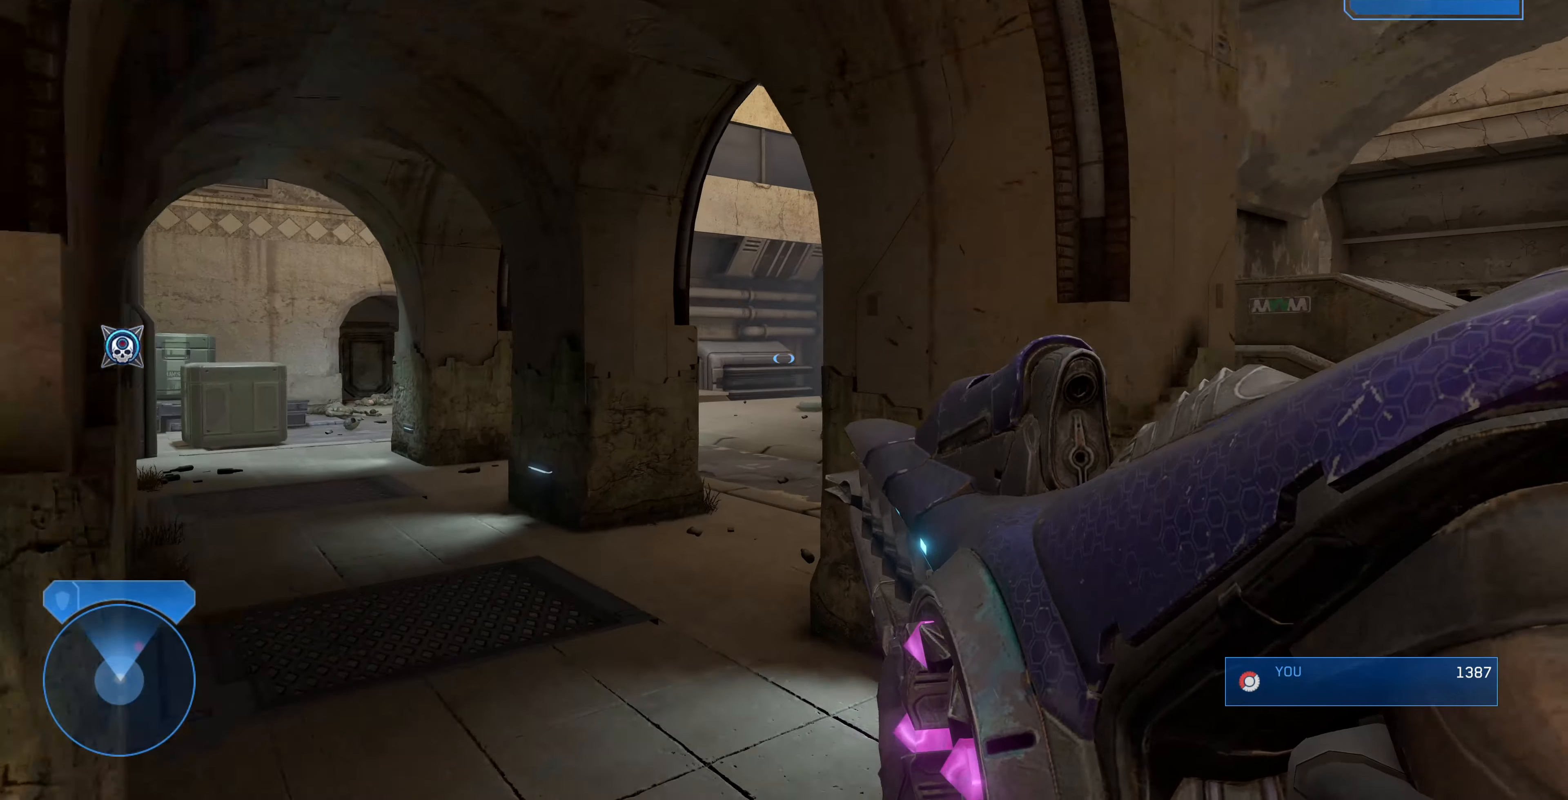
{"buttons": [], "left_stick": "up", "right_stick": "center", "events": [[167, "right_stick", "left"], [434, "right_stick", "center"]]}
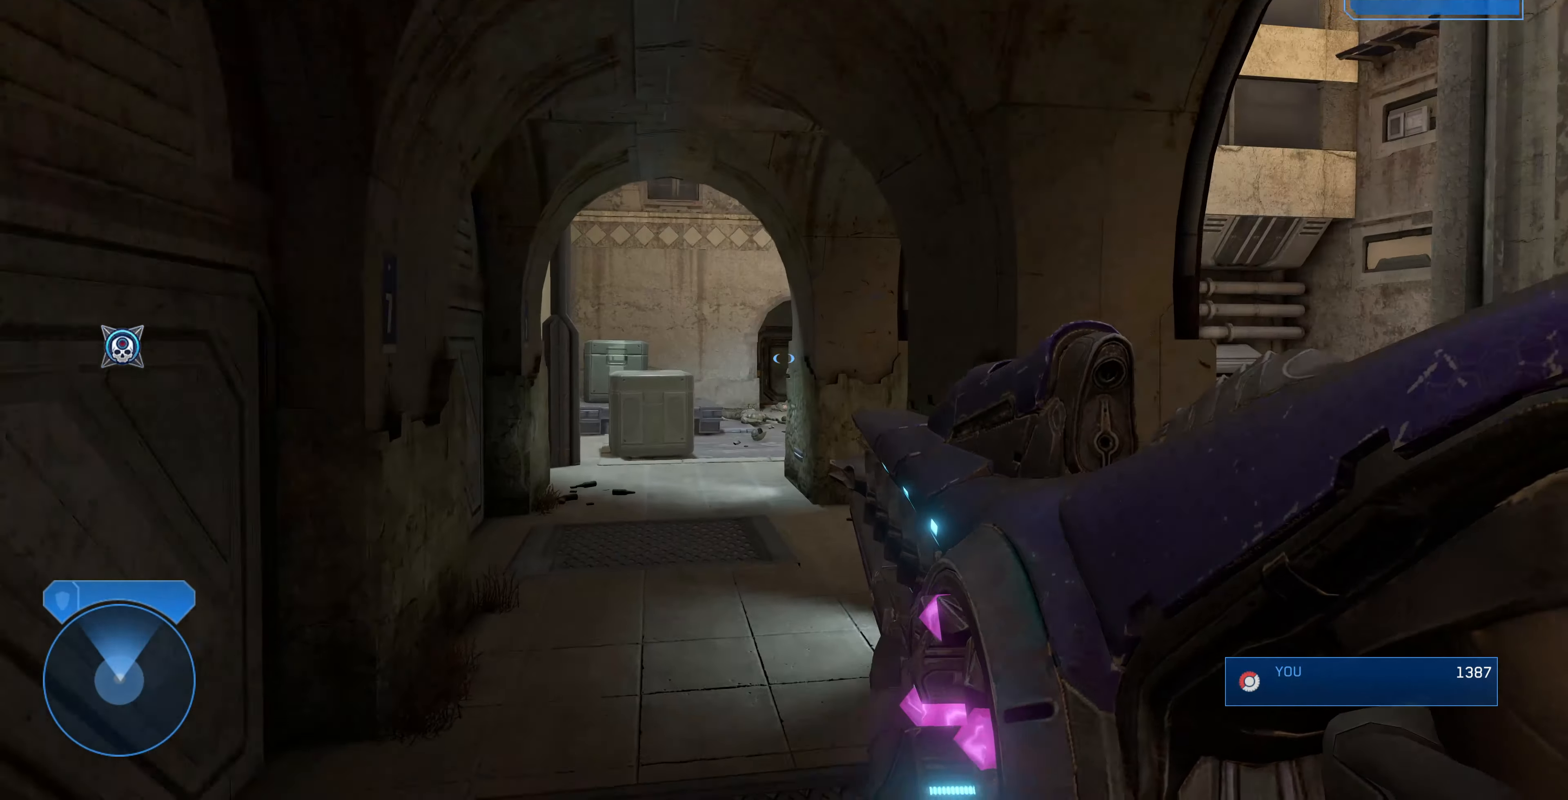
{"buttons": [], "left_stick": "up", "right_stick": "up-left", "events": [[400, "right_stick", "up-left"]]}
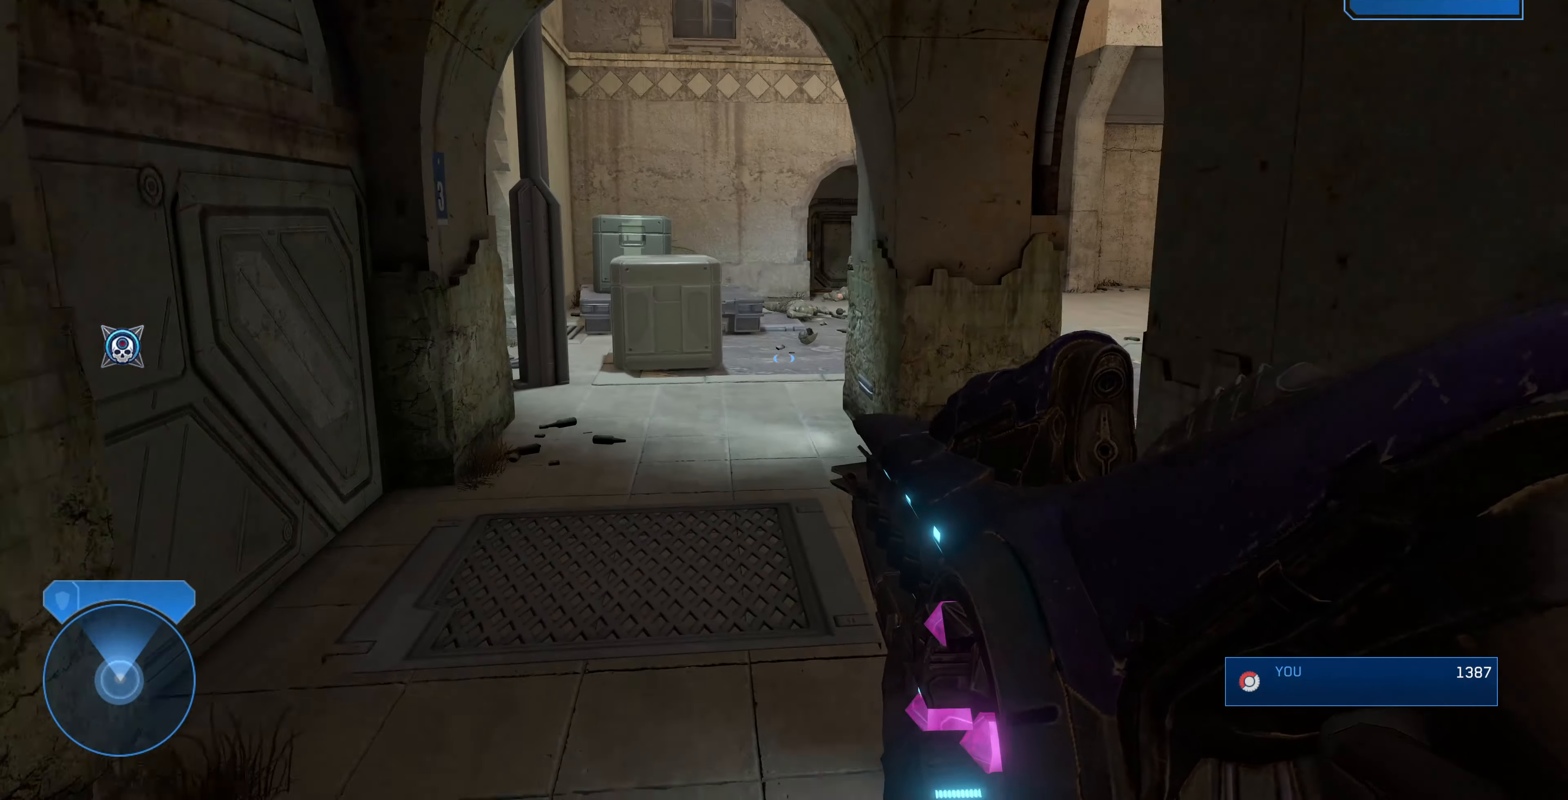
{"buttons": [], "left_stick": "up", "right_stick": "center", "events": [[100, "right_stick", "center"]]}
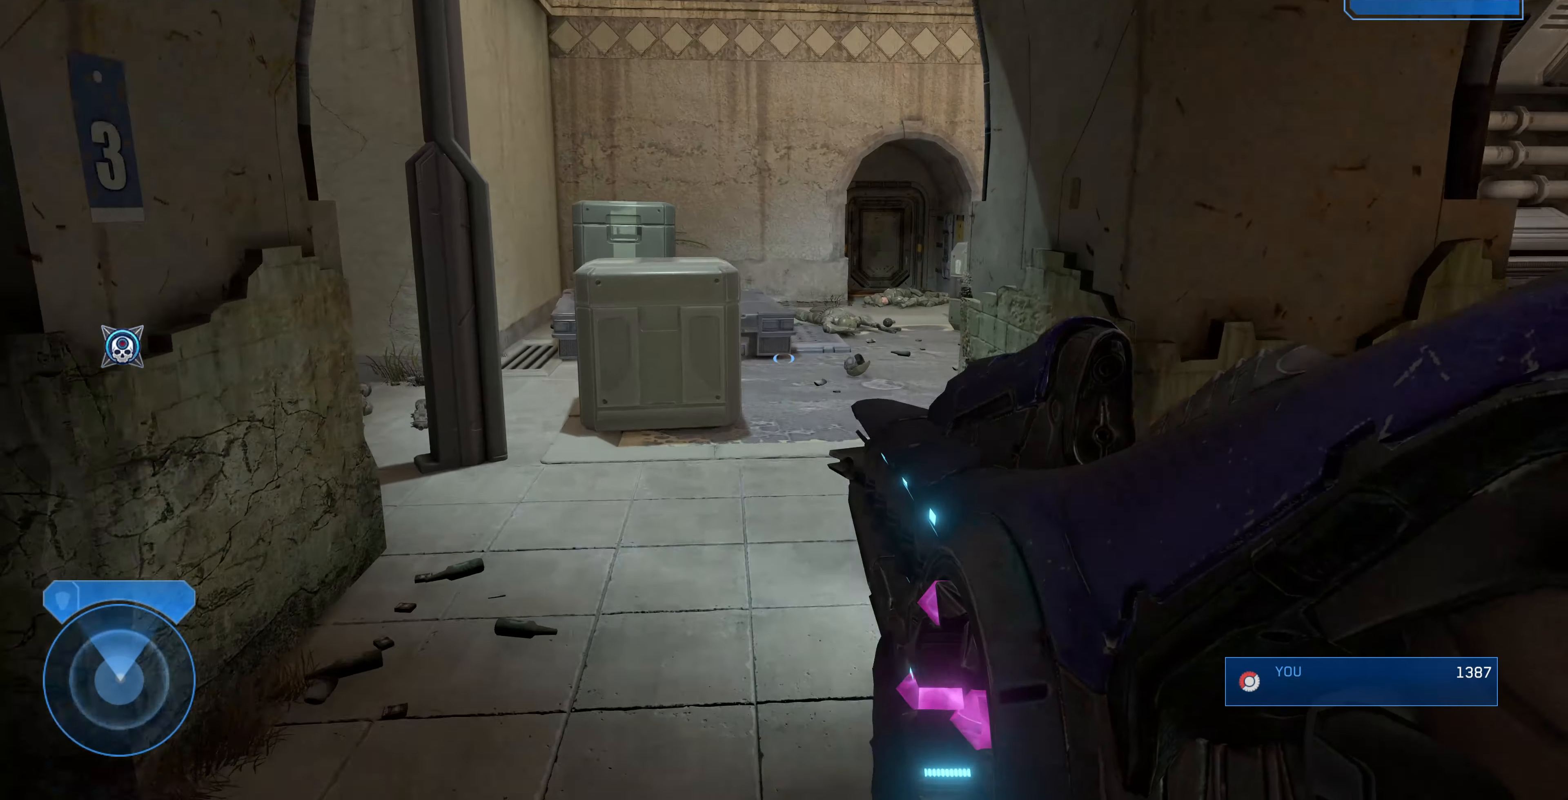
{"buttons": [], "left_stick": "up", "right_stick": "right", "events": [[467, "right_stick", "right"]]}
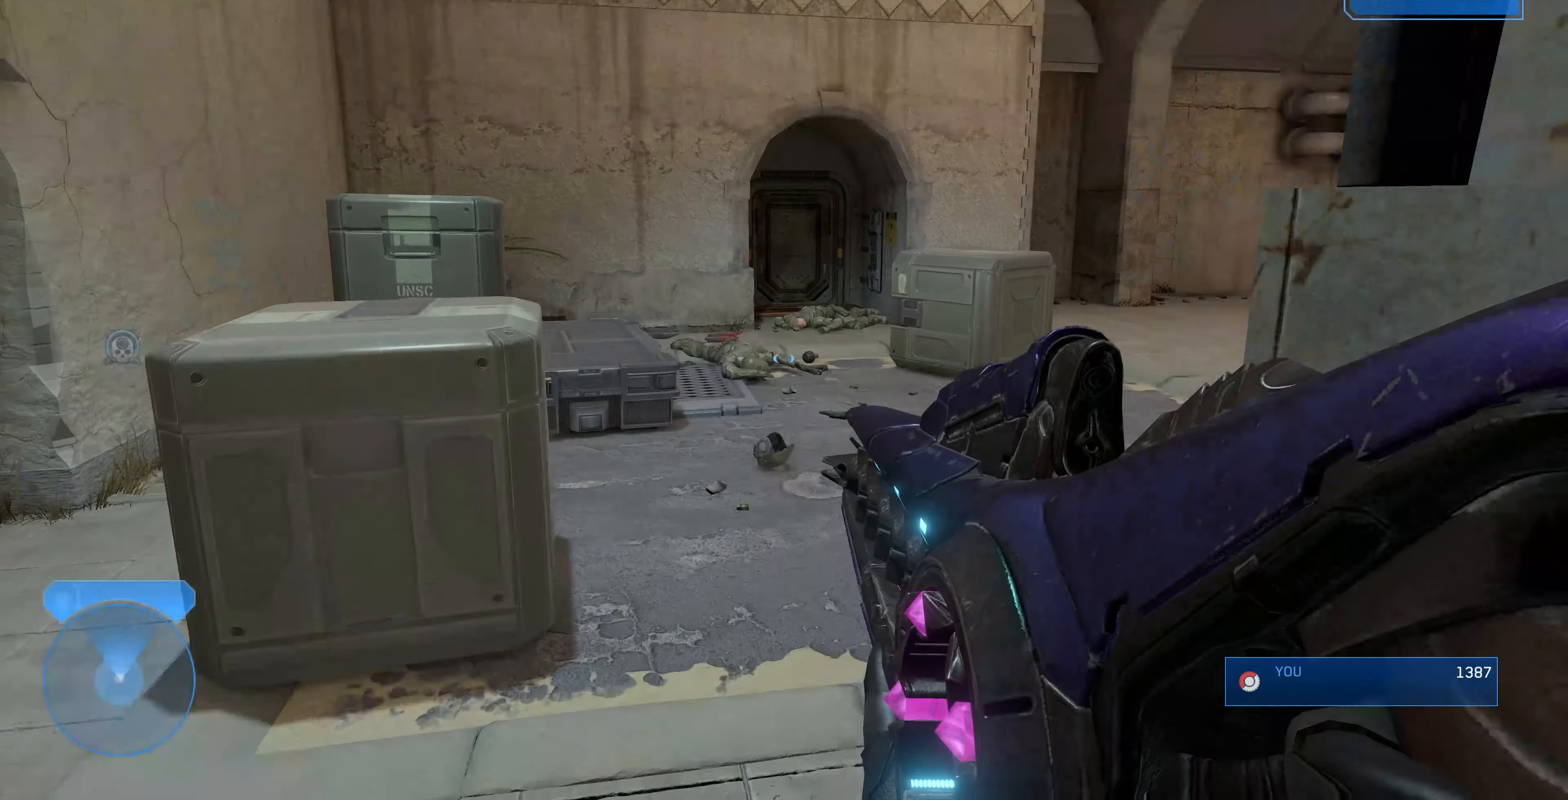
{"buttons": [], "left_stick": "left", "right_stick": "down-right", "events": [[134, "left_stick", "up-left"], [367, "right_stick", "down-right"], [467, "left_stick", "left"]]}
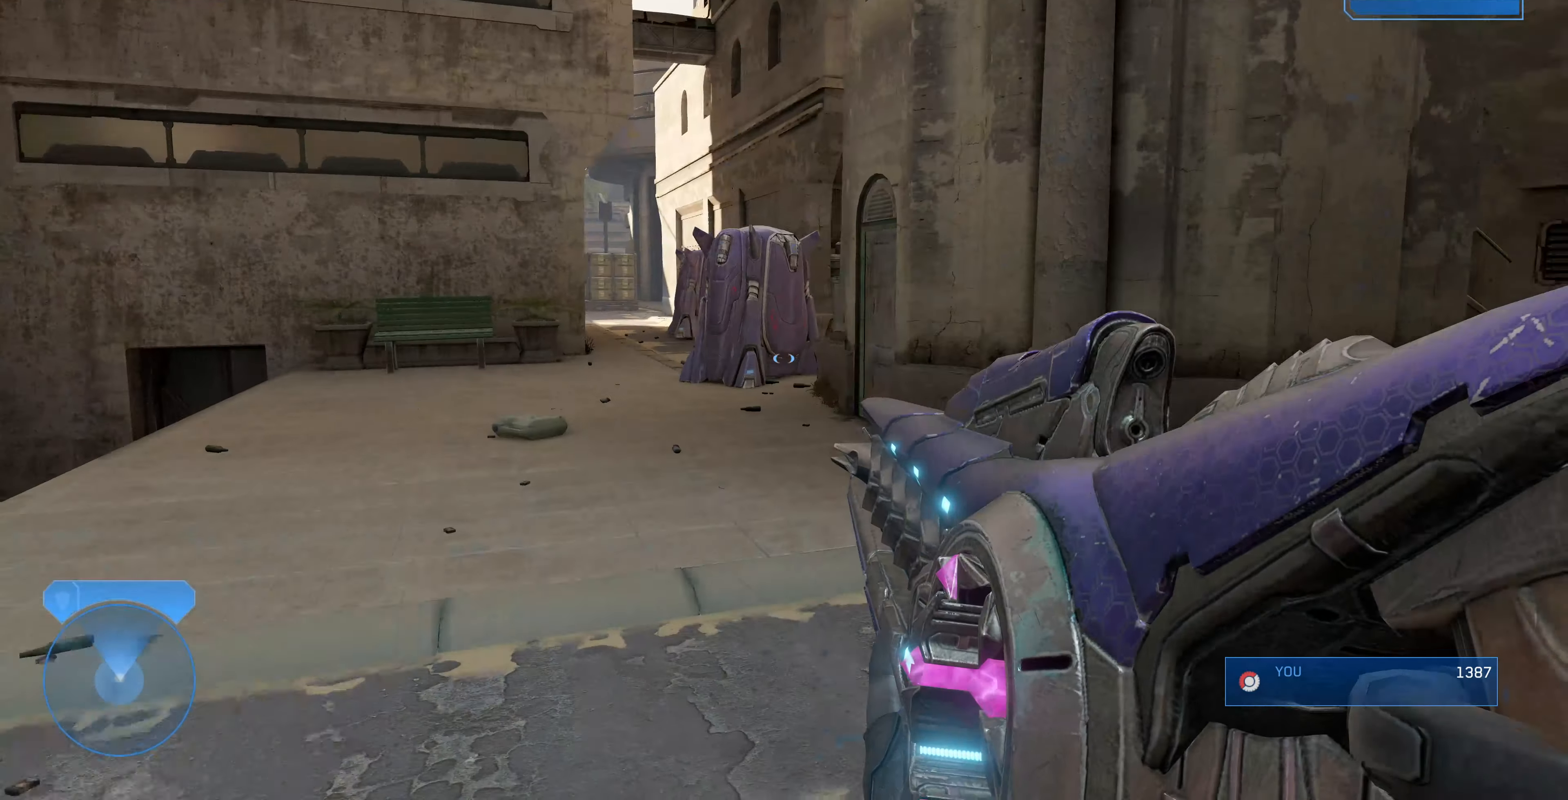
{"buttons": [], "left_stick": "left", "right_stick": "right", "events": [[300, "right_stick", "center"], [500, "right_stick", "right"]]}
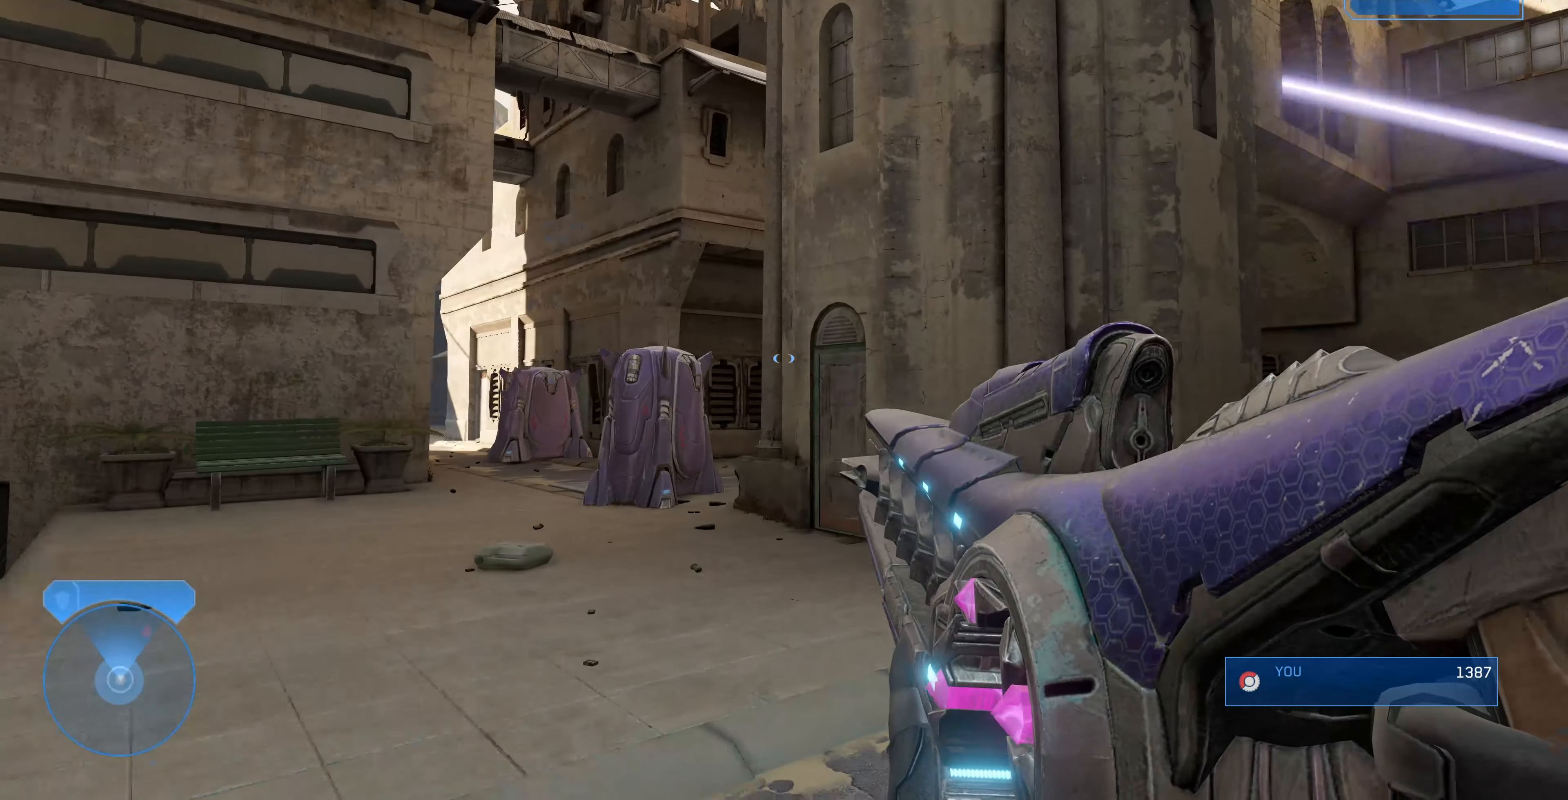
{"buttons": [], "left_stick": "up-right", "right_stick": "center", "events": [[100, "right_stick", "center"], [200, "right_stick", "right"], [467, "left_stick", "up-right"], [467, "right_stick", "center"]]}
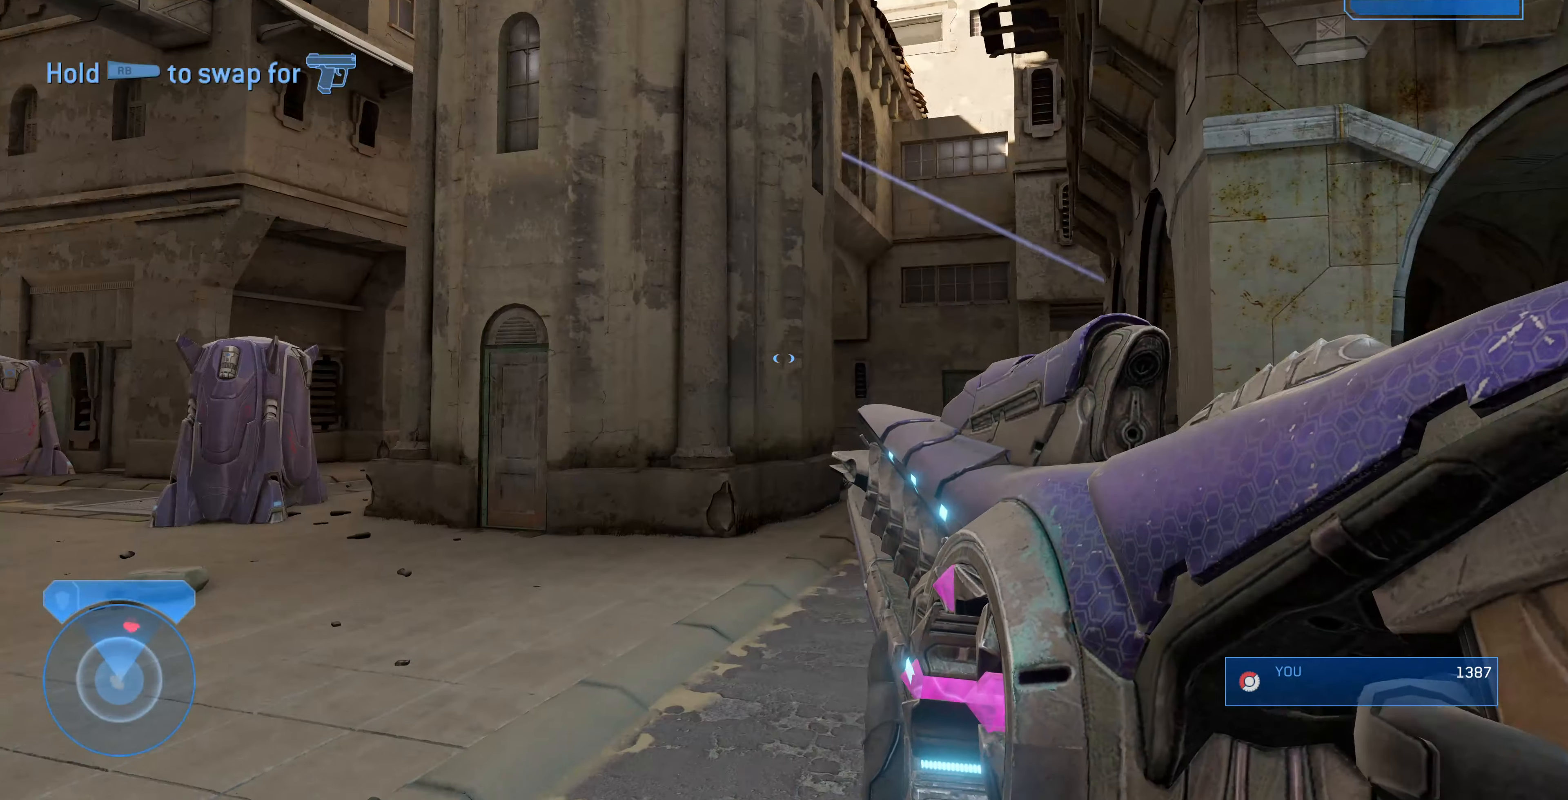
{"buttons": [], "left_stick": "up-right", "right_stick": "right", "events": [[134, "right_stick", "down-right"], [334, "right_stick", "right"]]}
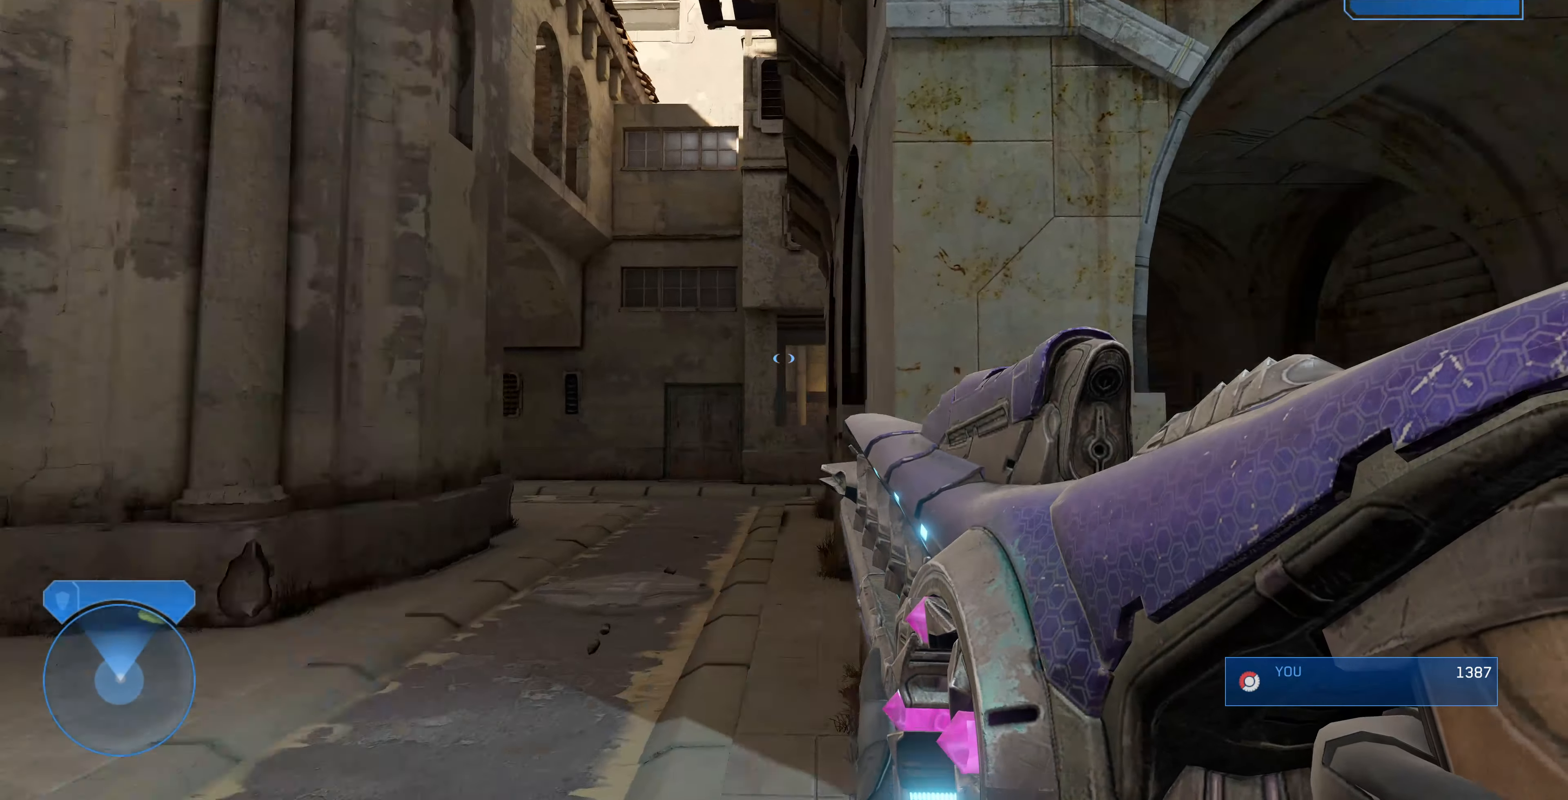
{"buttons": [], "left_stick": "up-right", "right_stick": "center", "events": [[100, "right_stick", "center"]]}